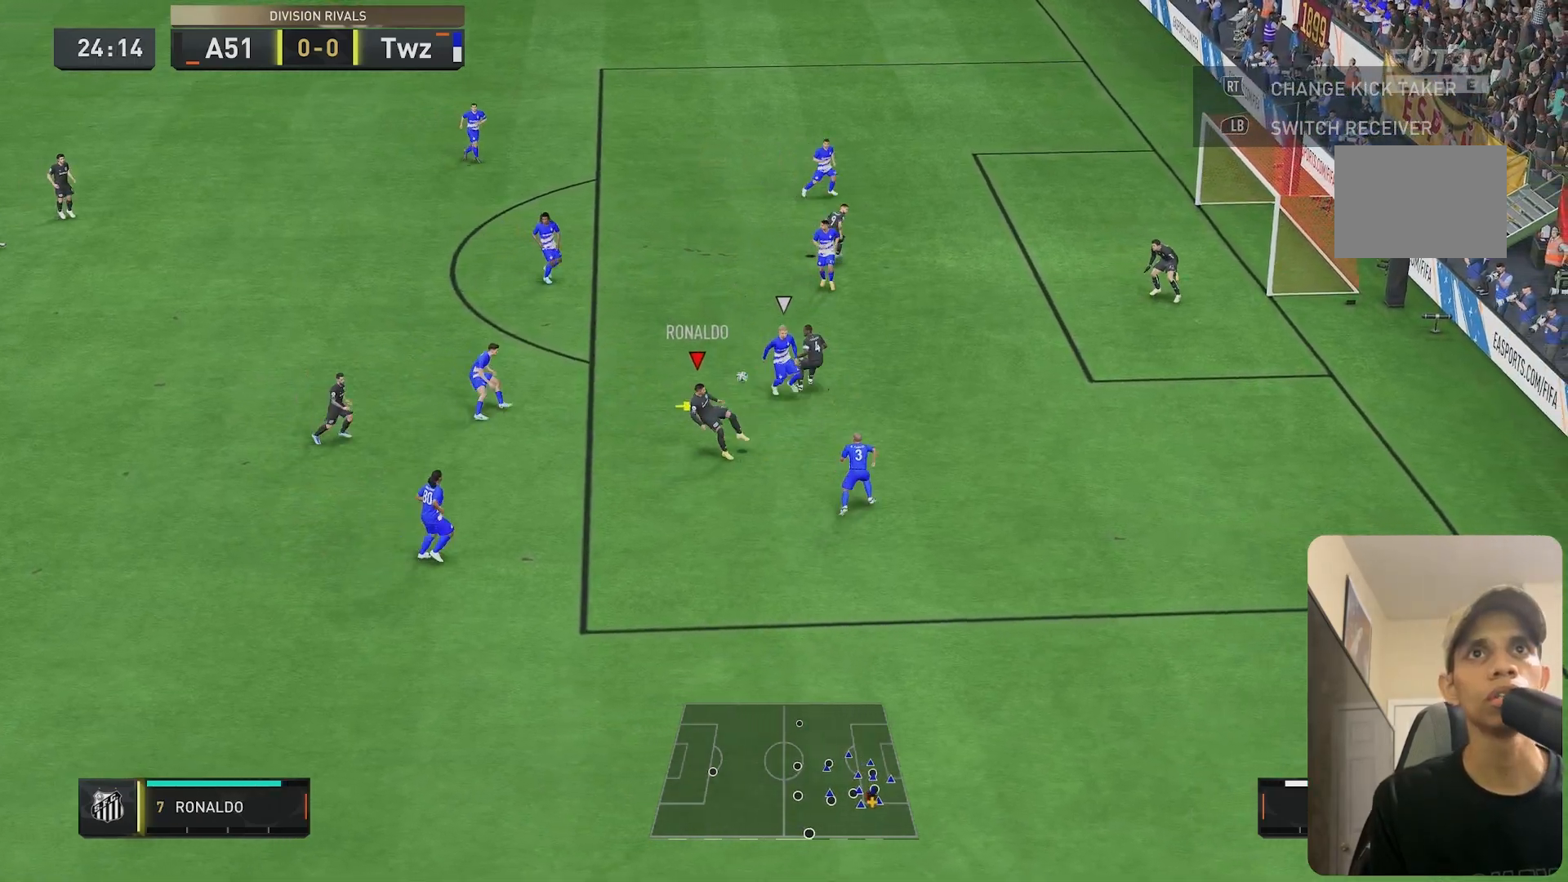
Gameplay with a controller (Xbox layout); each line is a JSON object with the inputs held at the frame after it. "events" lists button and stick changes between this image and that frame as [ms after this image, input, new state], when the widget could be followed in between. Not read: L3 R3.
{"buttons": ["L2"], "left_stick": "right", "right_stick": "center", "events": [[217, "L2", "up"], [367, "R2", "up"], [367, "left_stick", "up-right"], [467, "L2", "down"], [467, "left_stick", "right"]]}
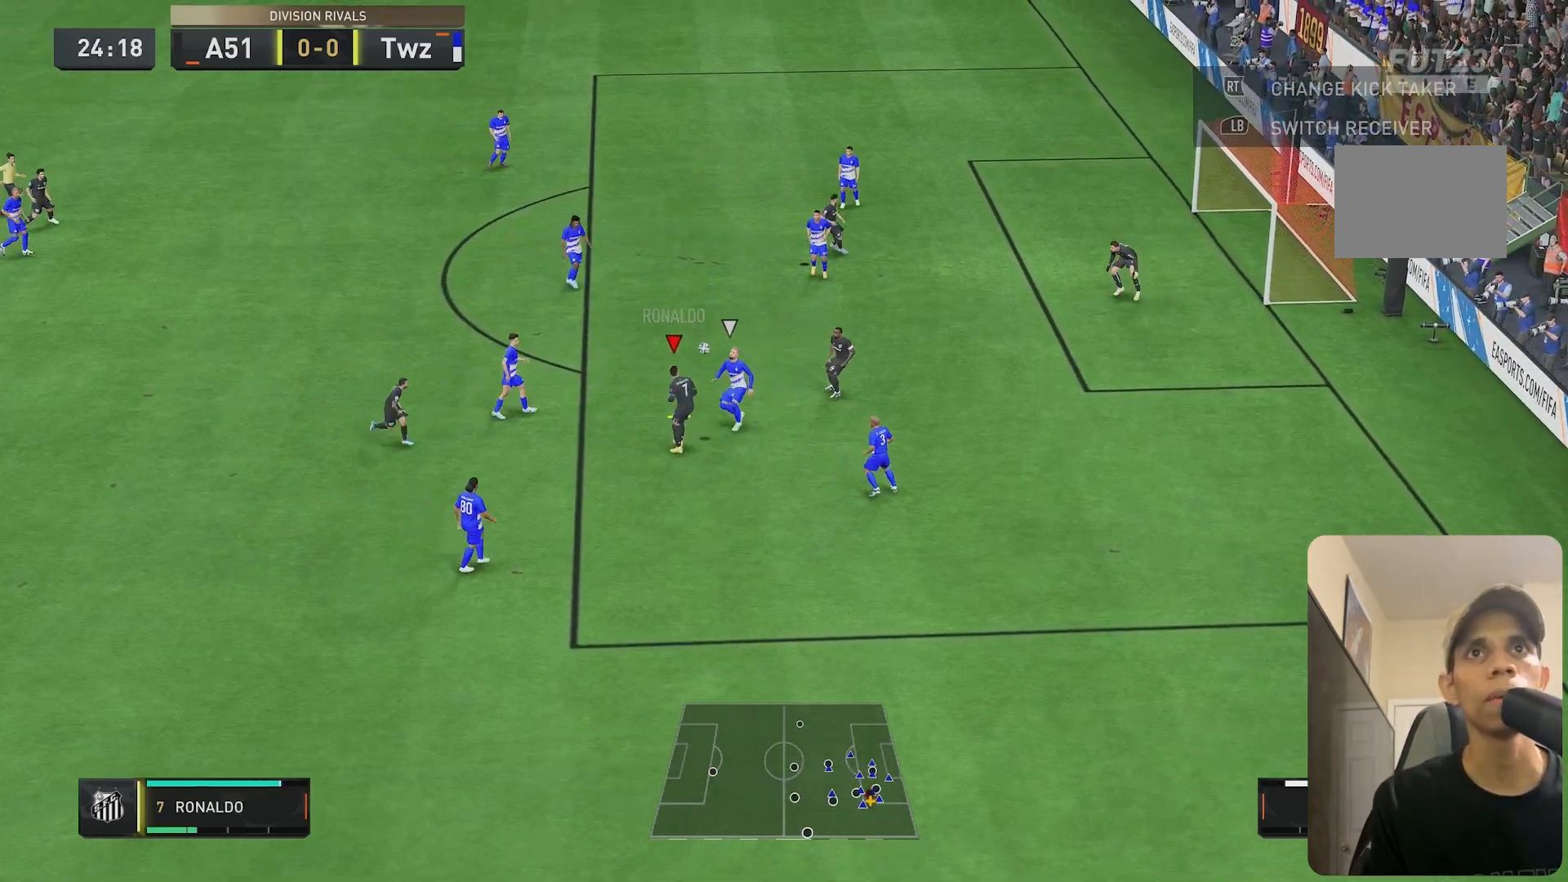
{"buttons": ["L2"], "left_stick": "right", "right_stick": "center", "events": []}
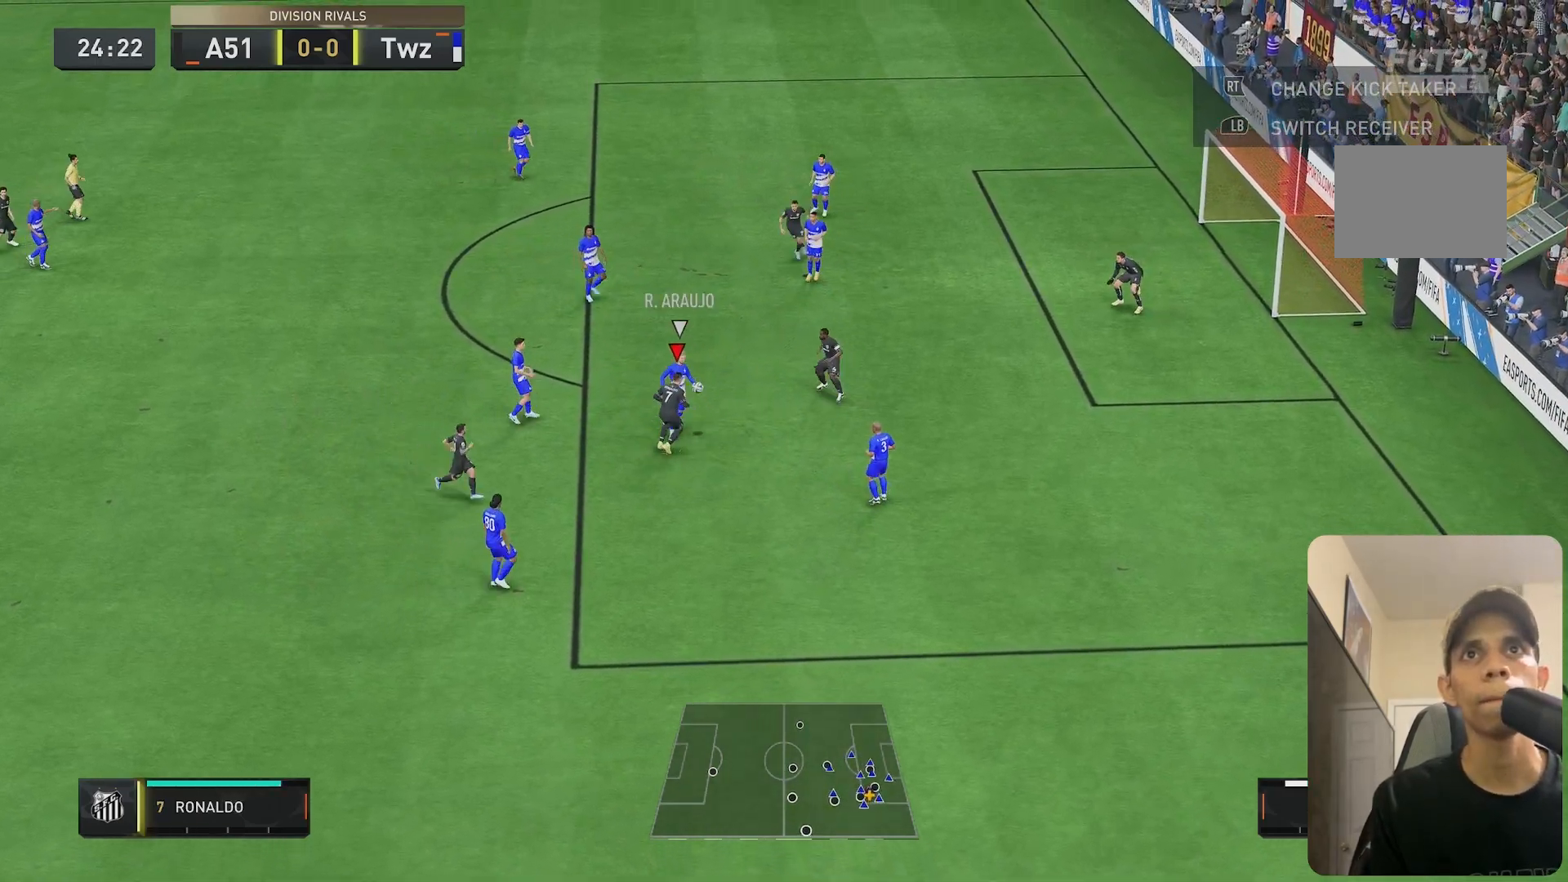
{"buttons": ["L2", "R2"], "left_stick": "up-right", "right_stick": "center", "events": [[117, "left_stick", "up-right"], [350, "R2", "down"]]}
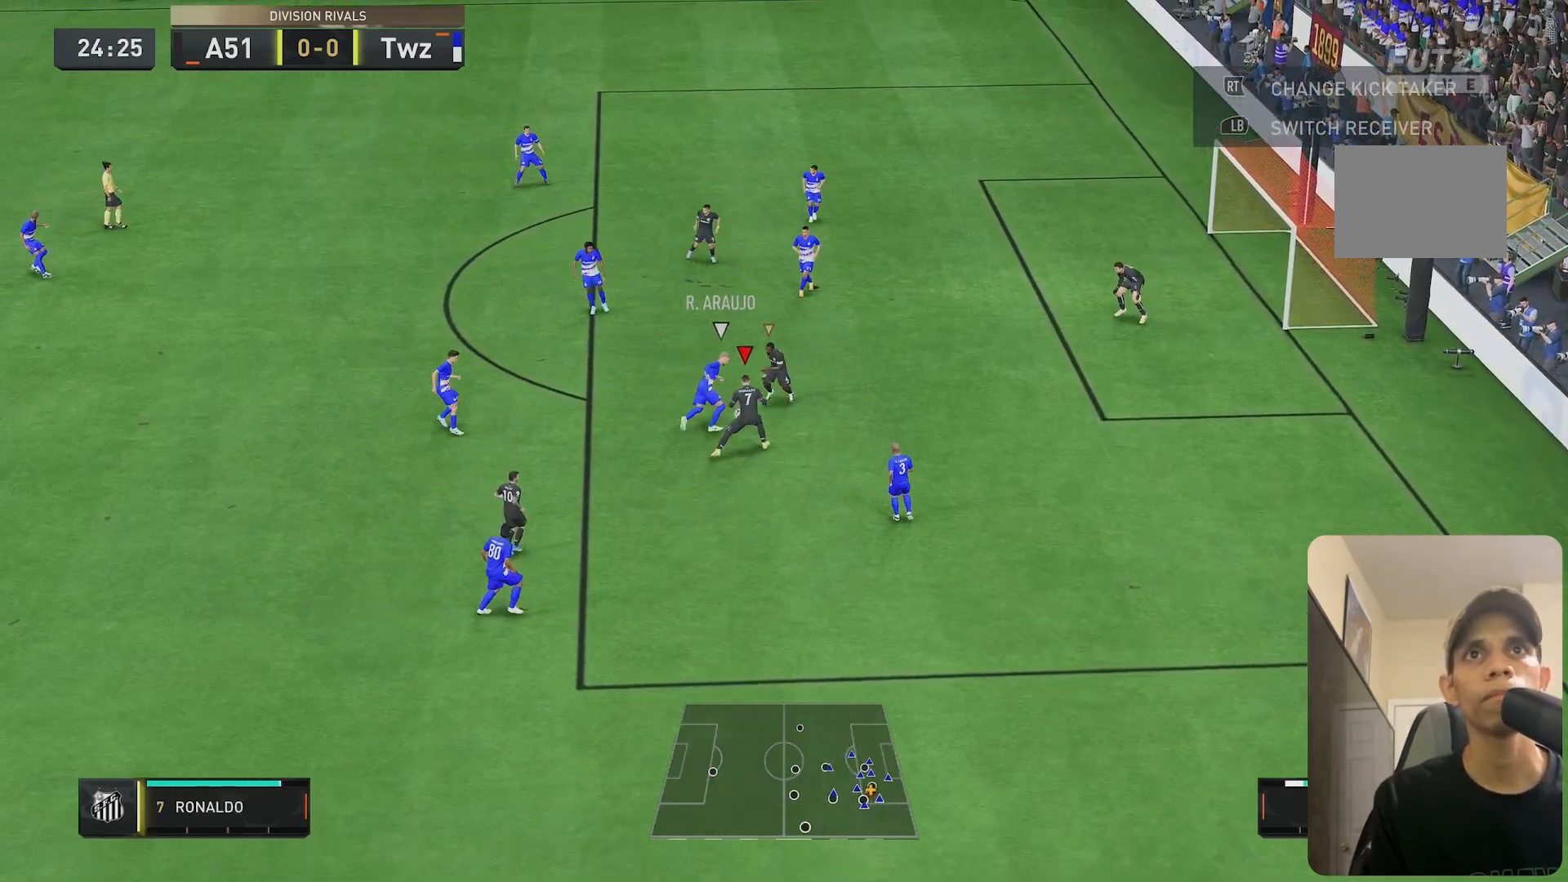
{"buttons": ["L1", "R2"], "left_stick": "left", "right_stick": "center", "events": [[17, "left_stick", "up"], [267, "L2", "up"], [417, "left_stick", "left"], [450, "L1", "down"]]}
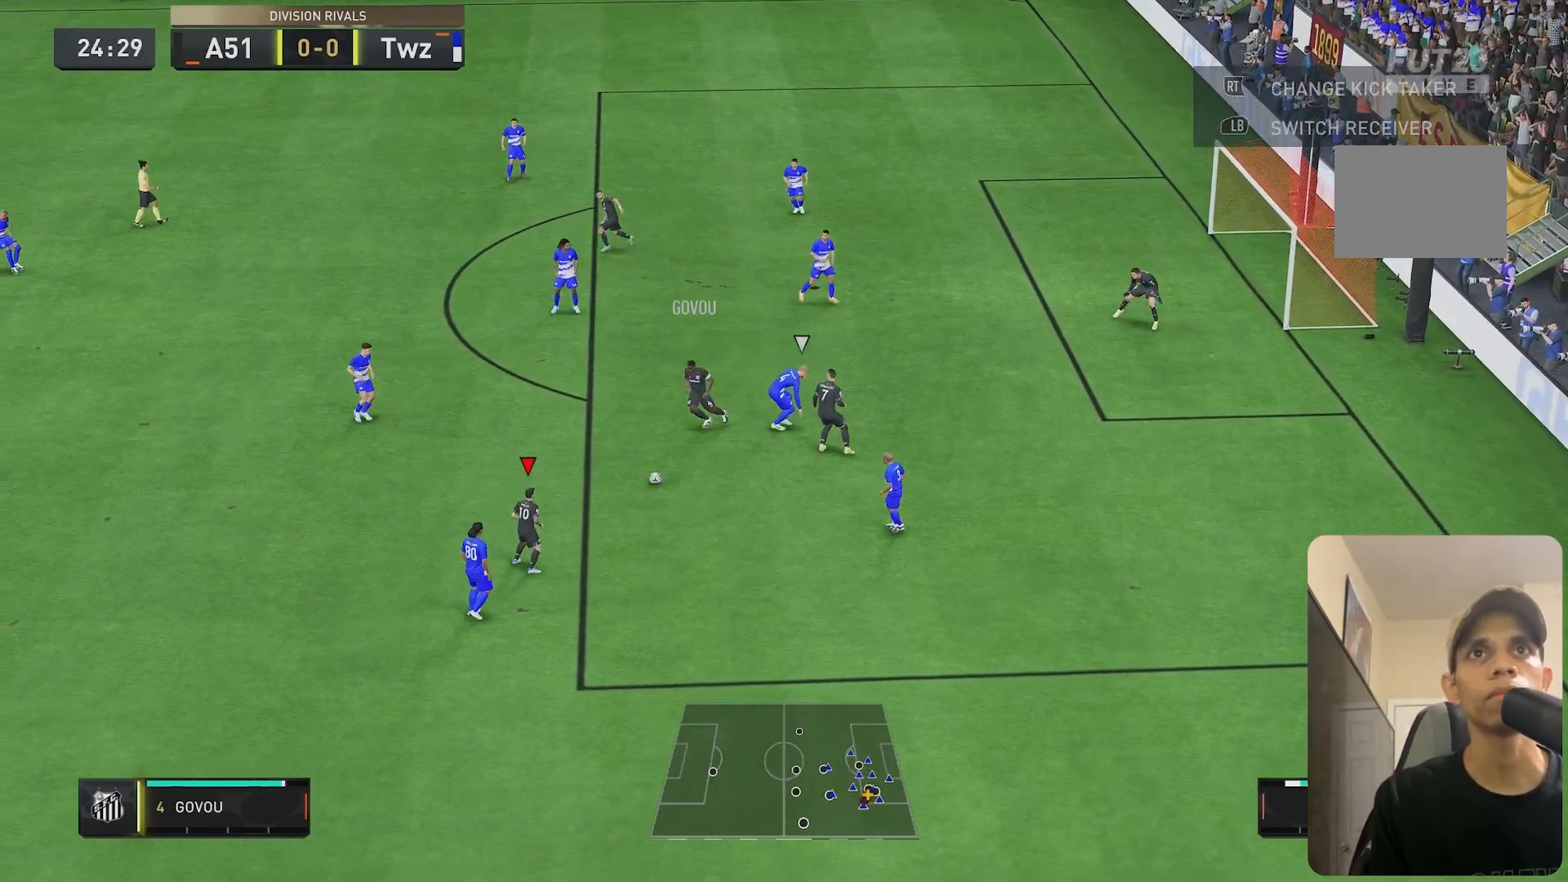
{"buttons": ["A"], "left_stick": "up", "right_stick": "center", "events": [[50, "L1", "up"], [150, "left_stick", "down"], [167, "R2", "up"], [283, "left_stick", "up-right"], [450, "A", "down"], [500, "left_stick", "up"]]}
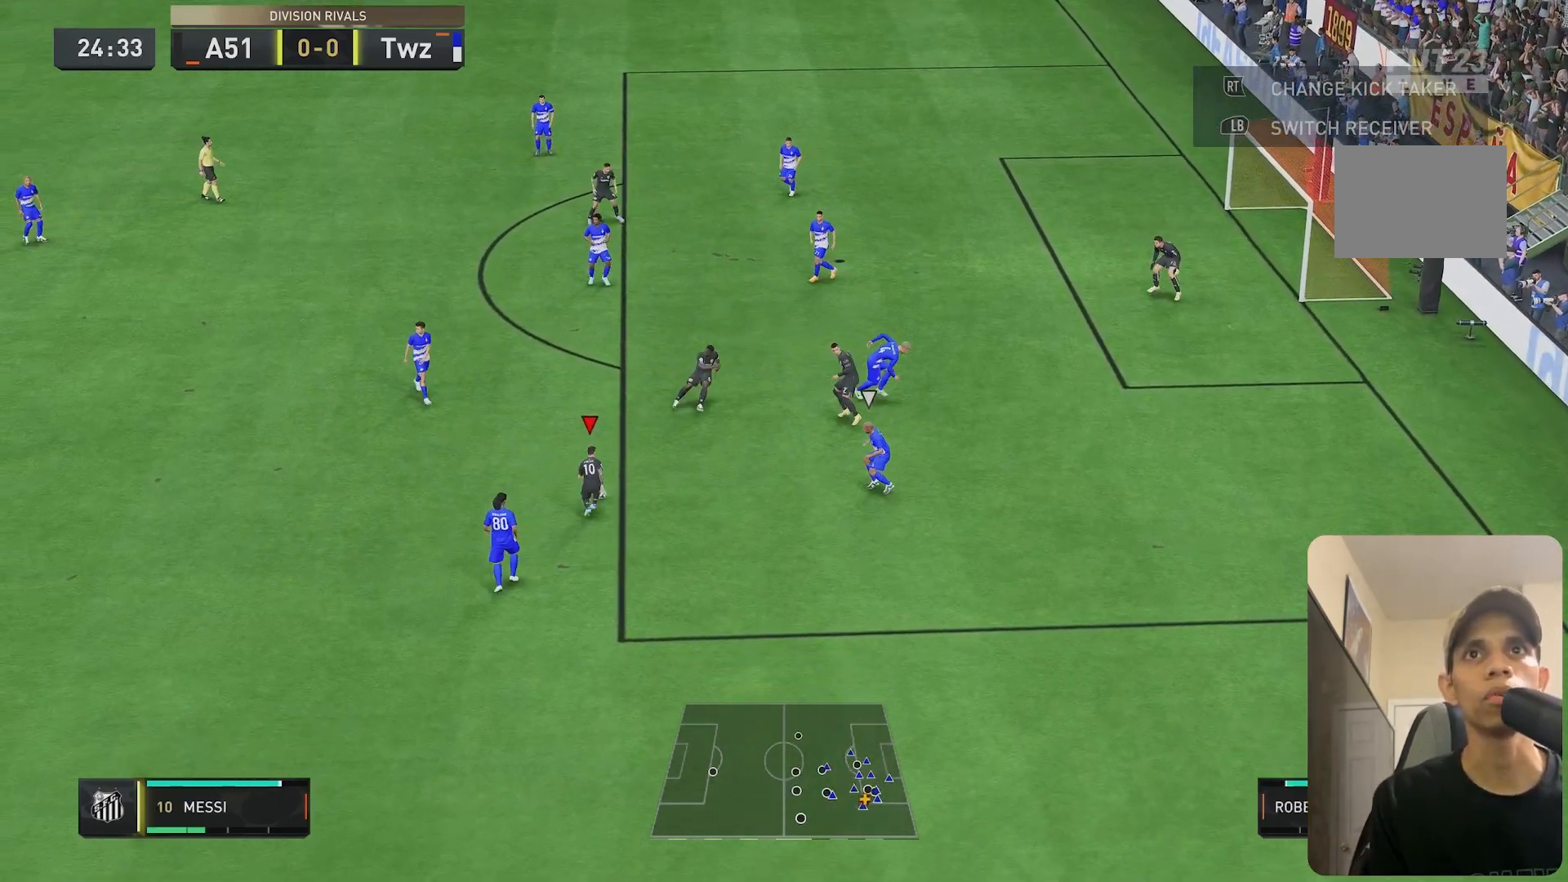
{"buttons": [], "left_stick": "center", "right_stick": "center", "events": [[50, "L1", "down"], [83, "A", "up"], [250, "left_stick", "up-right"], [450, "L1", "up"], [483, "left_stick", "center"]]}
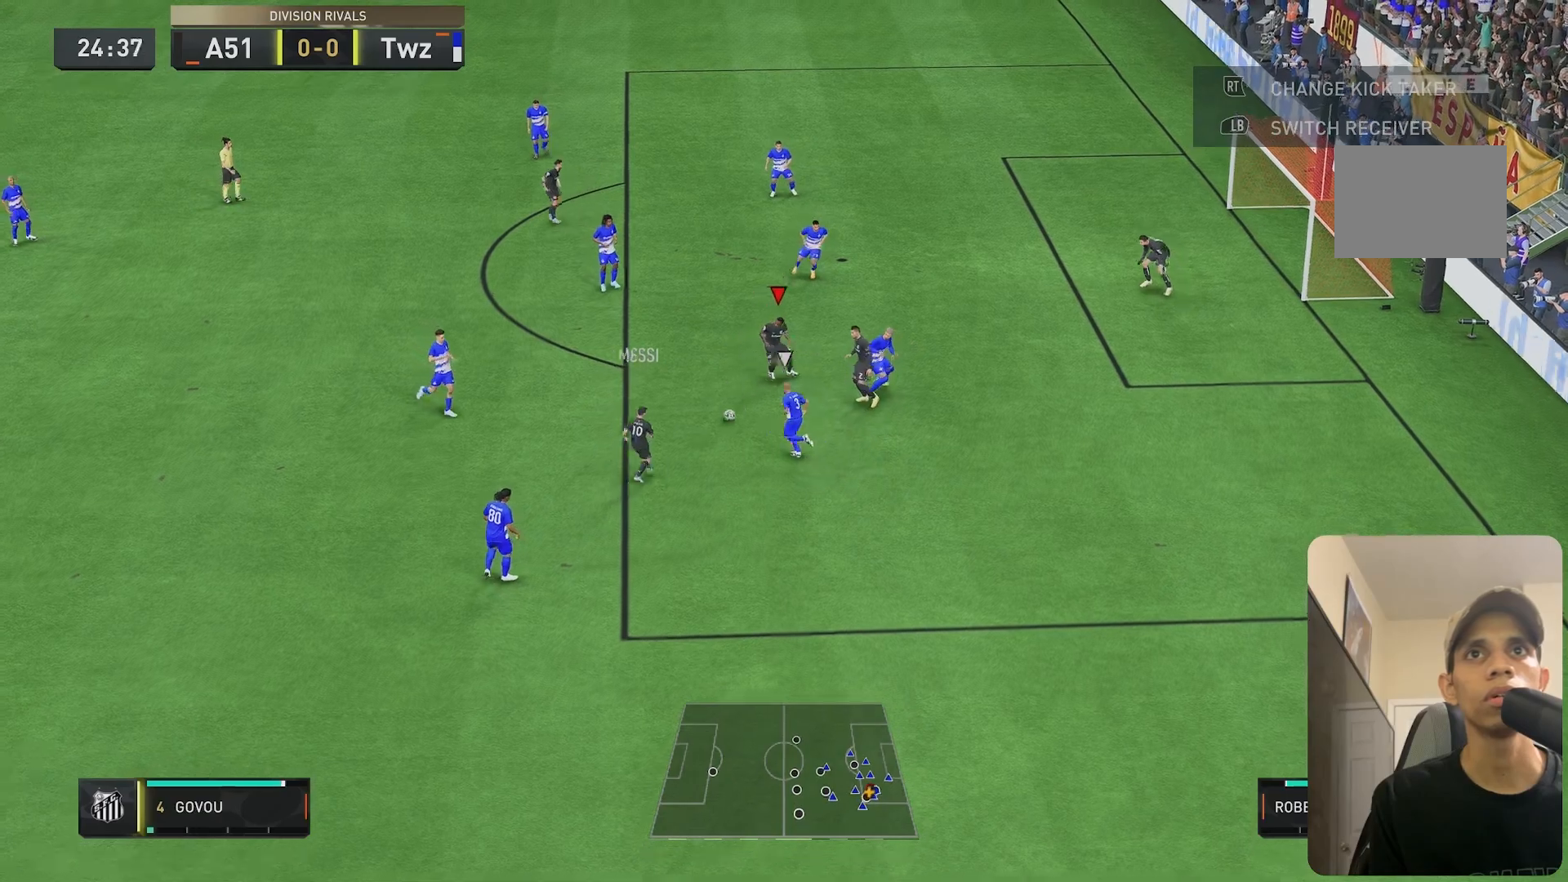
{"buttons": [], "left_stick": "right", "right_stick": "center", "events": [[50, "left_stick", "down-left"], [83, "A", "down"], [133, "A", "up"], [433, "left_stick", "right"]]}
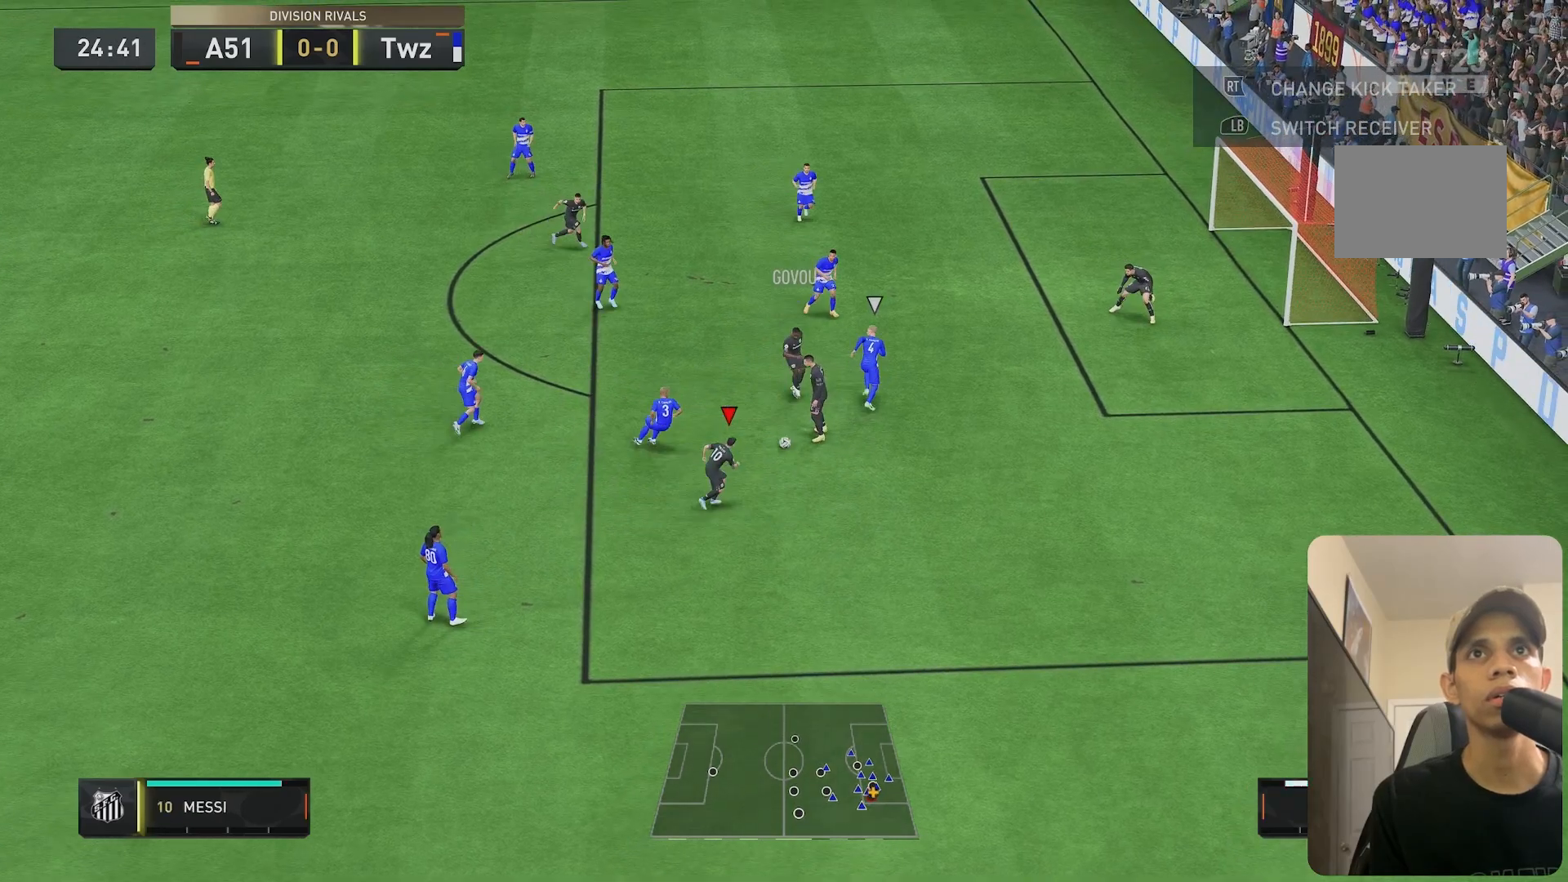
{"buttons": [], "left_stick": "up-right", "right_stick": "down-right", "events": [[283, "left_stick", "up-right"], [500, "right_stick", "down-right"]]}
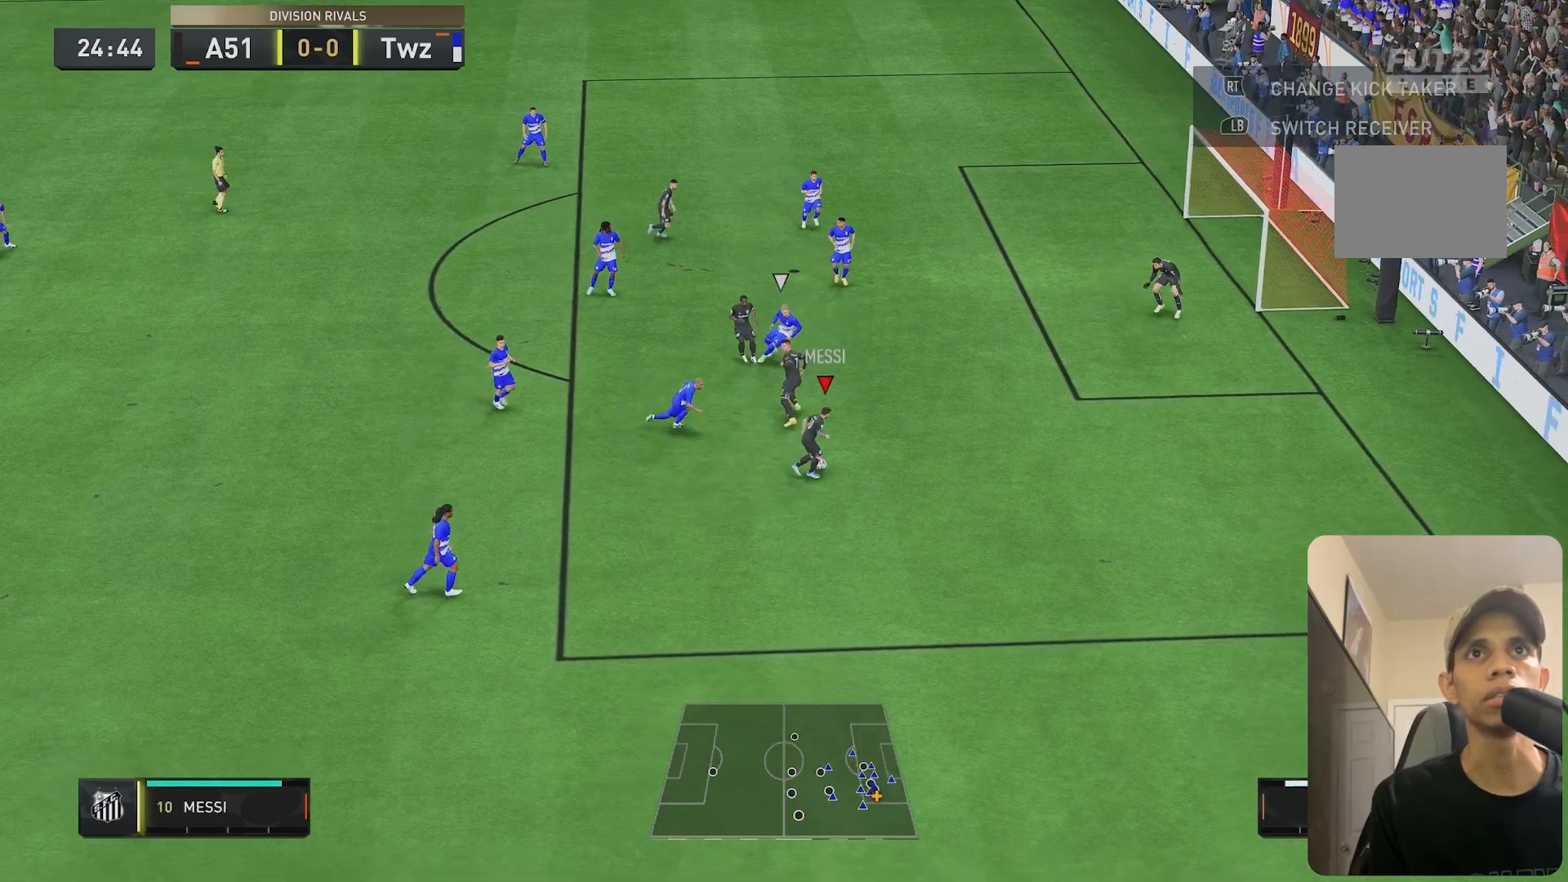
{"buttons": [], "left_stick": "up-left", "right_stick": "center", "events": [[83, "right_stick", "center"], [433, "left_stick", "up-left"]]}
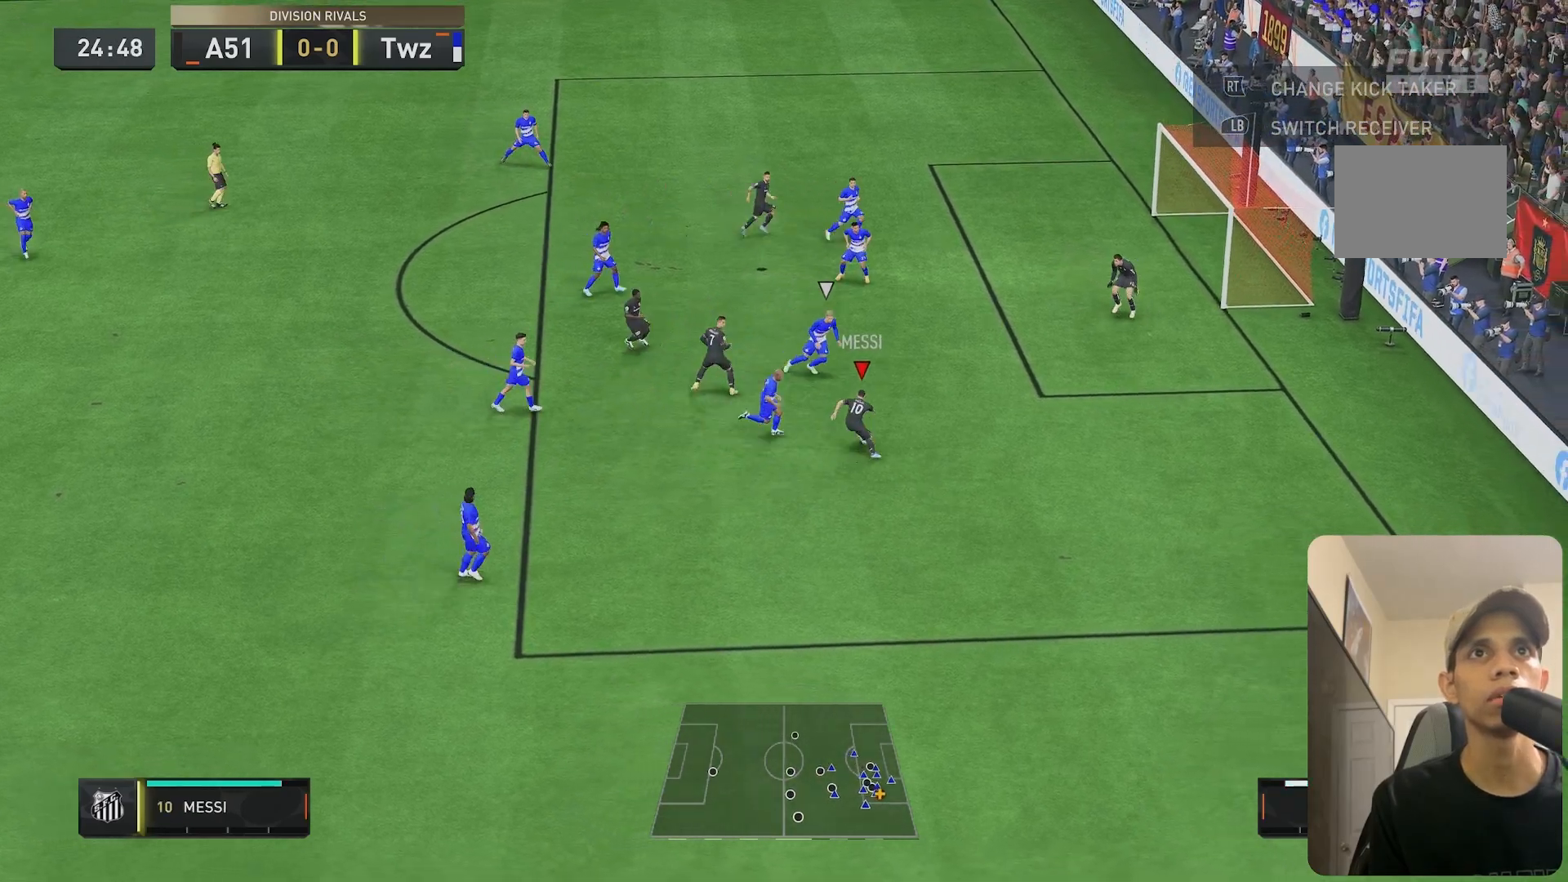
{"buttons": [], "left_stick": "up", "right_stick": "center", "events": [[33, "left_stick", "up"], [133, "R1", "down"], [383, "R1", "up"]]}
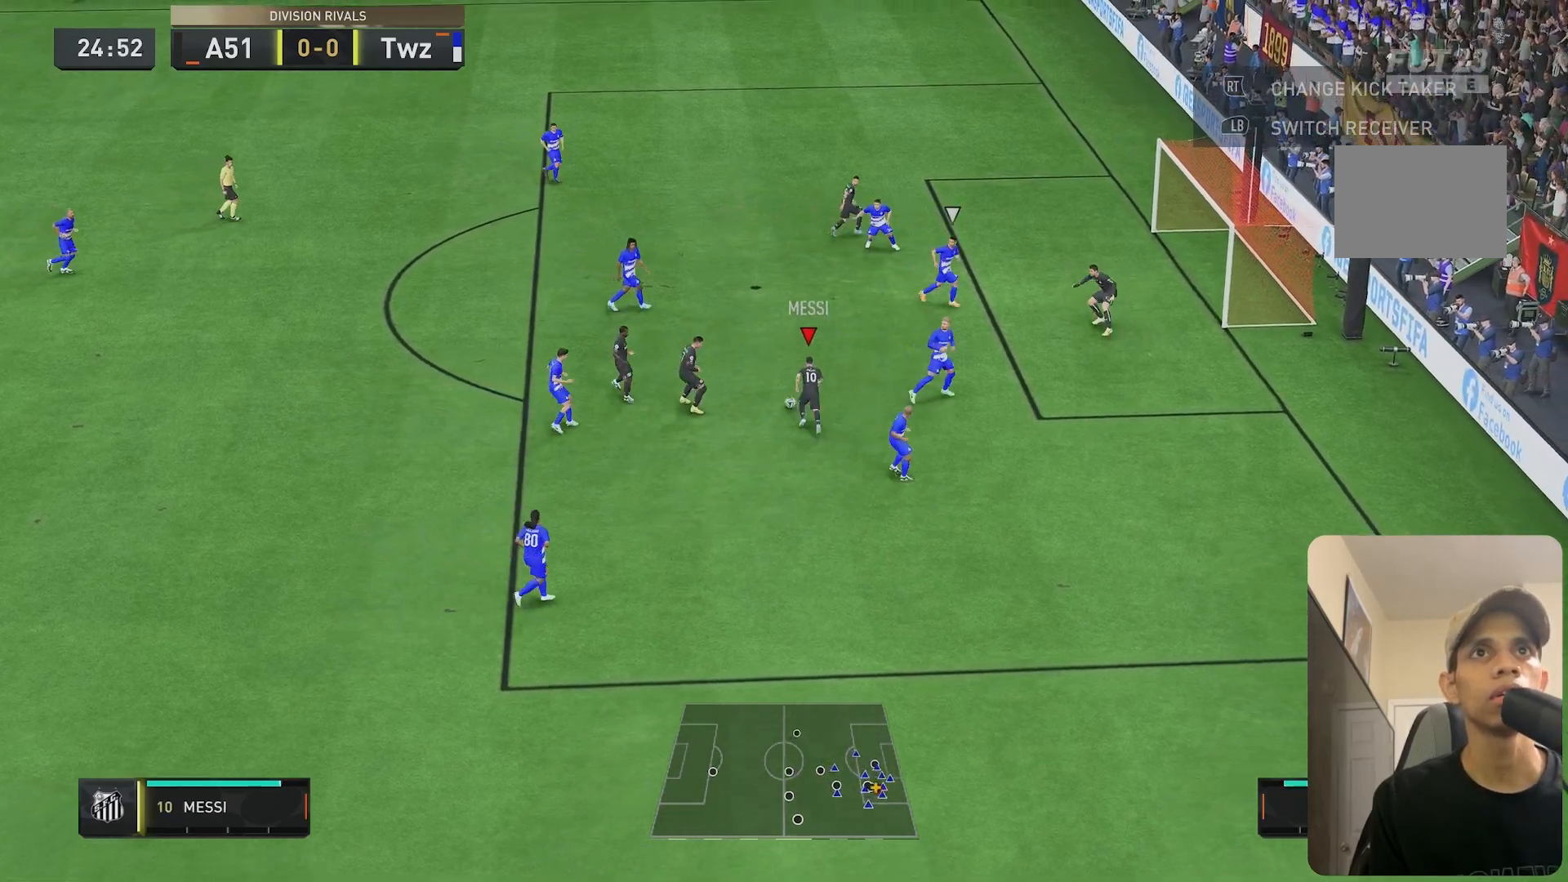
{"buttons": ["R1"], "left_stick": "up", "right_stick": "center", "events": [[217, "R1", "down"], [317, "R1", "up"], [417, "R1", "down"]]}
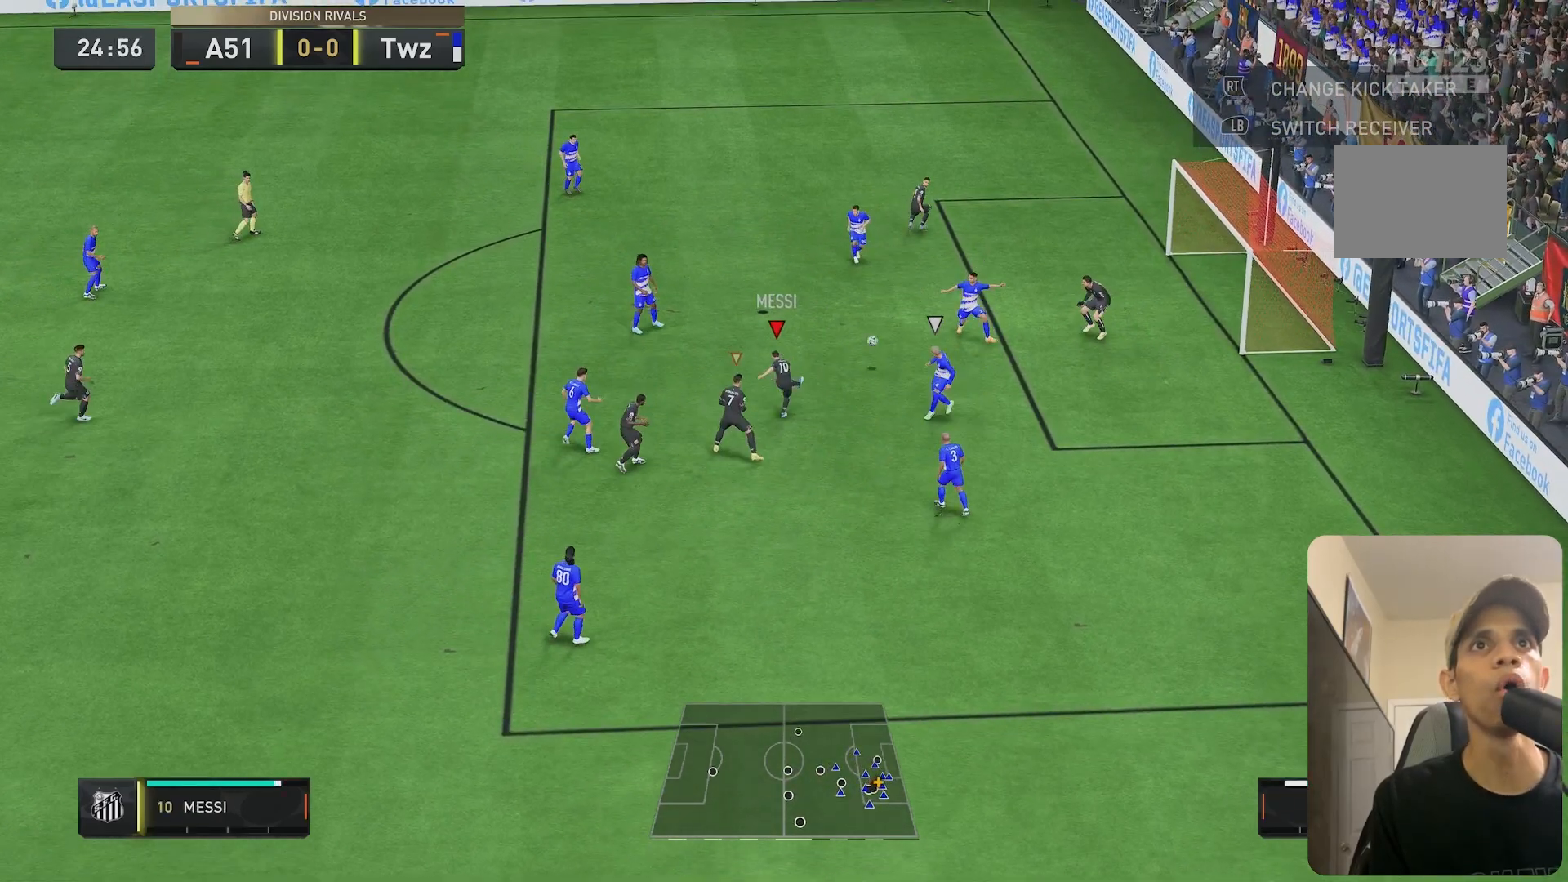
{"buttons": ["R1"], "left_stick": "up", "right_stick": "center", "events": []}
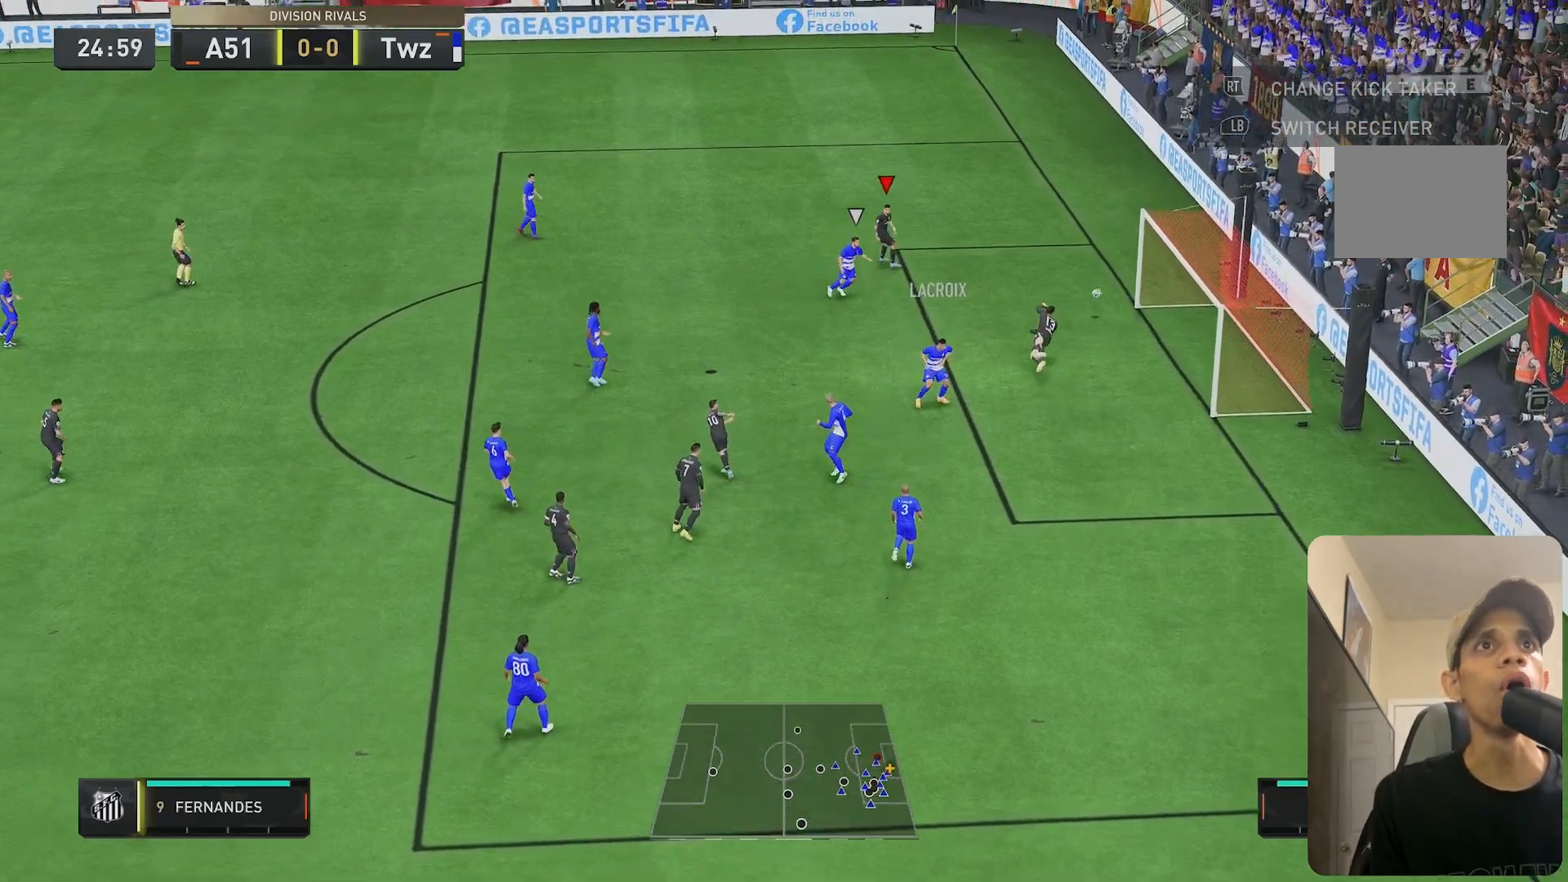
{"buttons": [], "left_stick": "up", "right_stick": "center", "events": [[417, "R1", "up"]]}
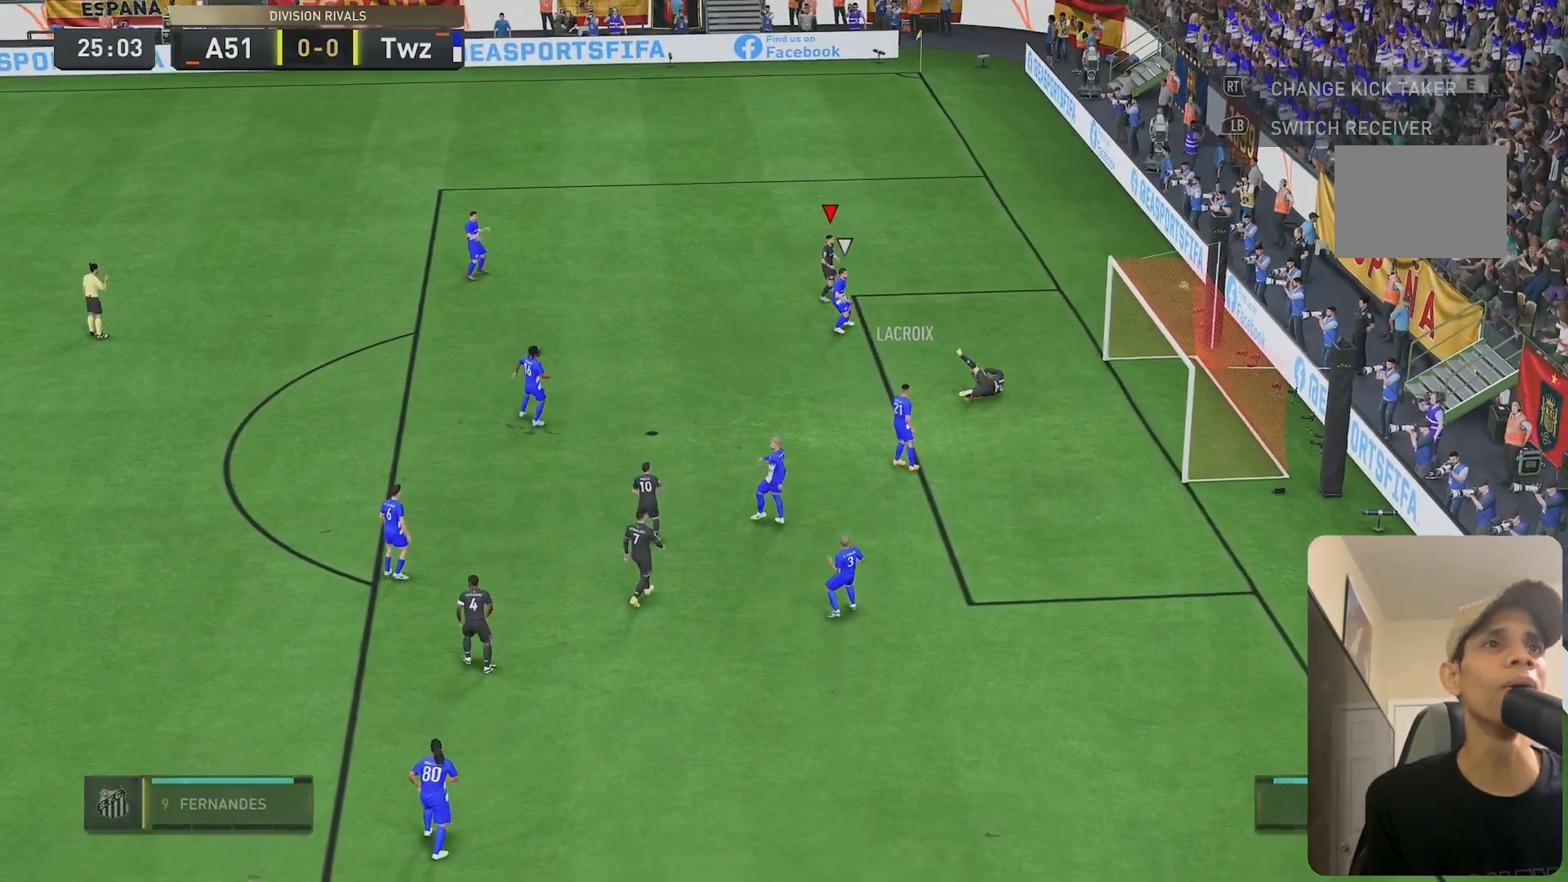
{"buttons": [], "left_stick": "down", "right_stick": "center", "events": [[17, "left_stick", "center"], [433, "left_stick", "down"]]}
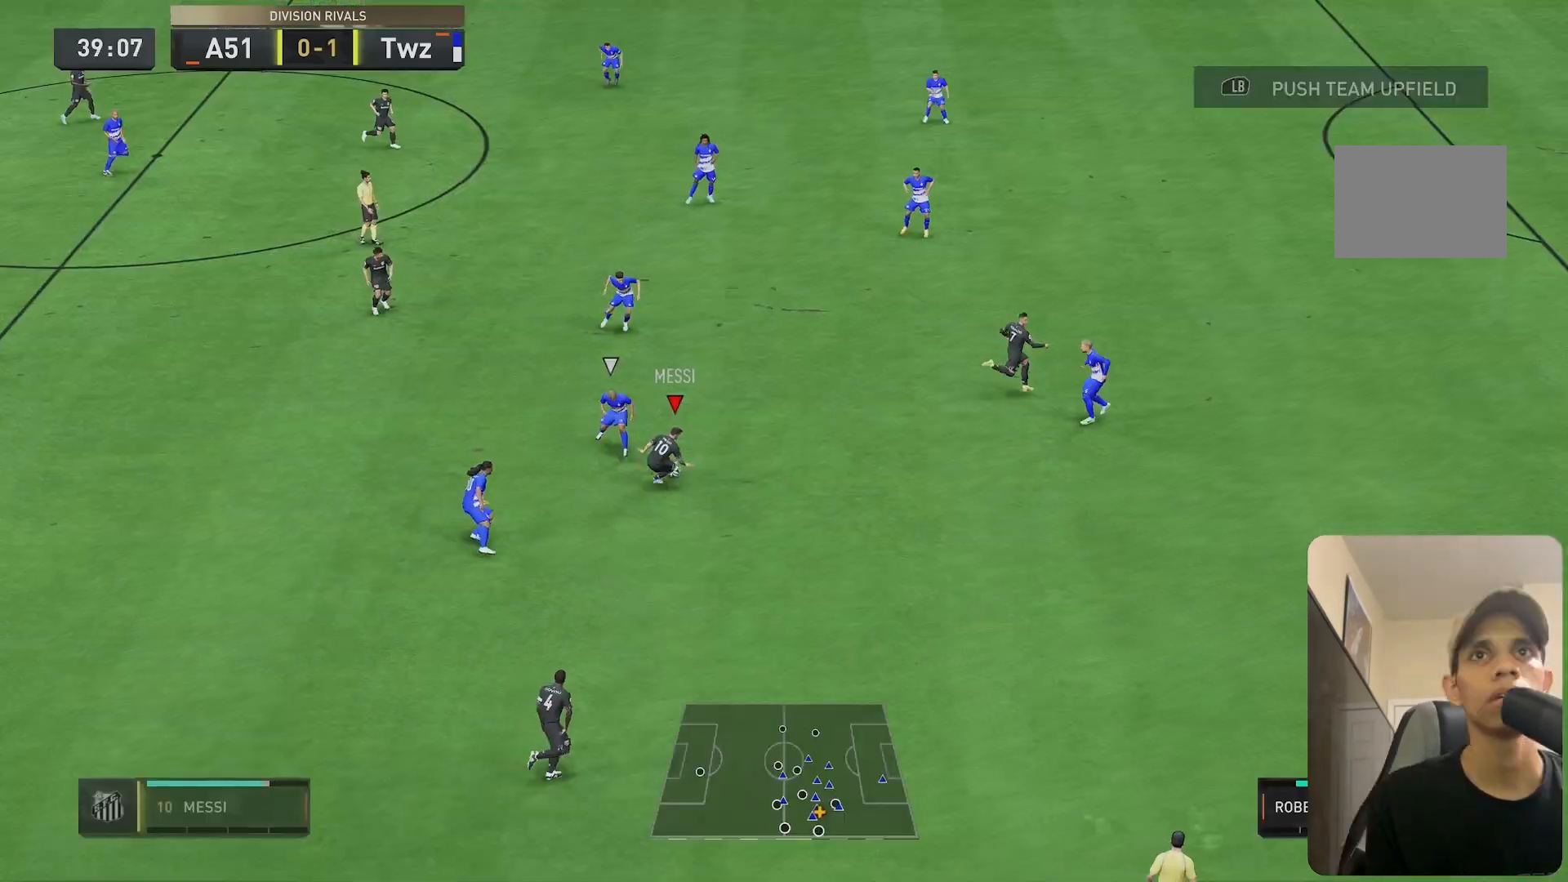
{"buttons": ["R2"], "left_stick": "right", "right_stick": "center", "events": [[133, "left_stick", "down-right"], [333, "left_stick", "right"], [450, "R2", "down"]]}
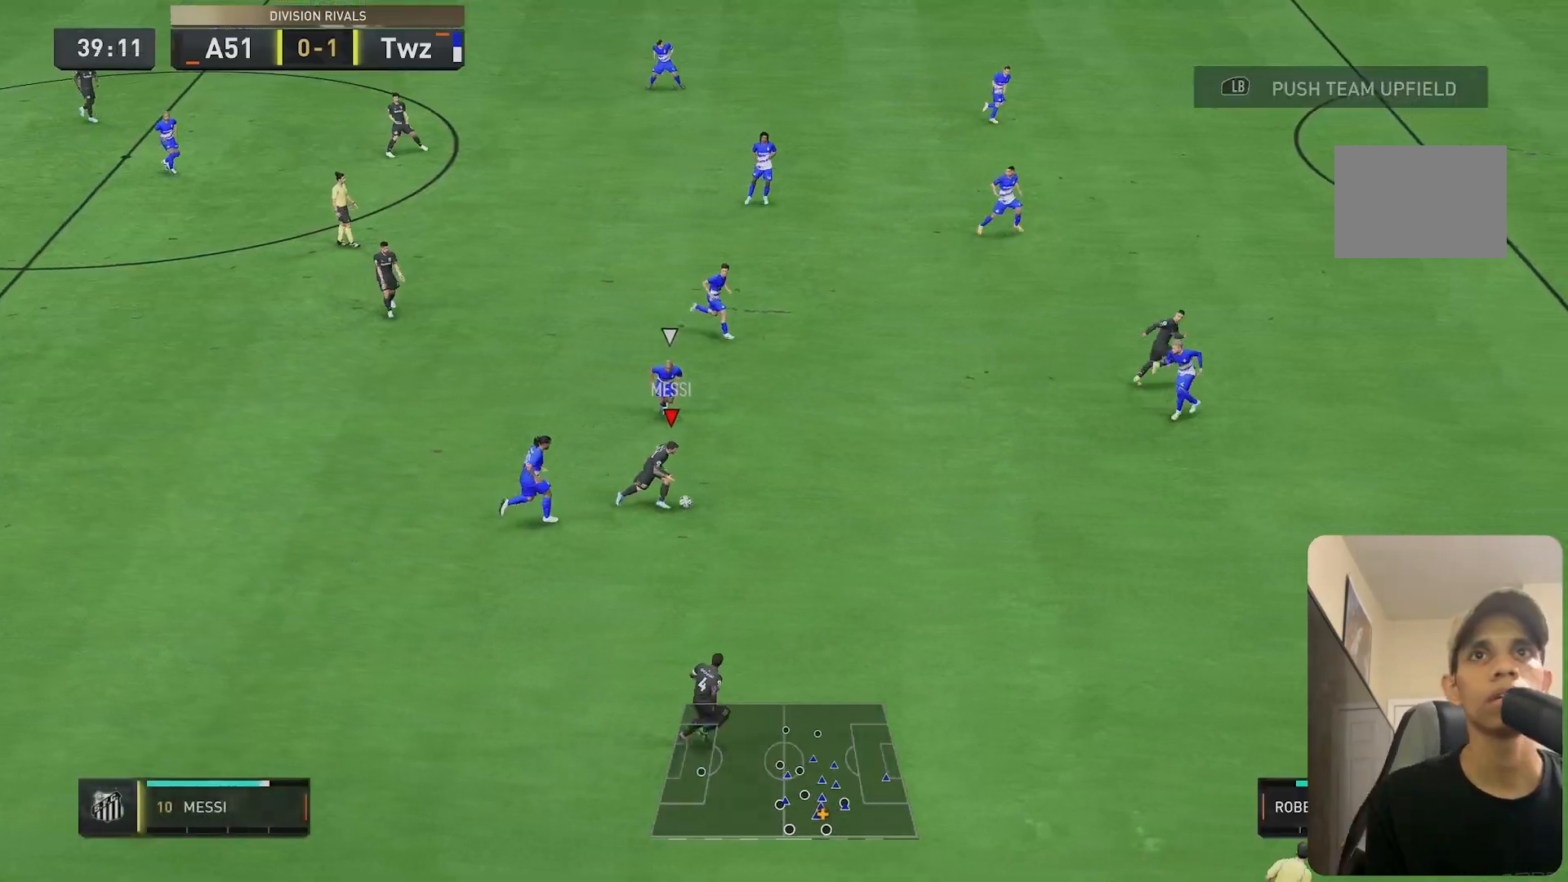
{"buttons": [], "left_stick": "right", "right_stick": "down-left", "events": [[383, "R2", "up"], [467, "right_stick", "down-left"]]}
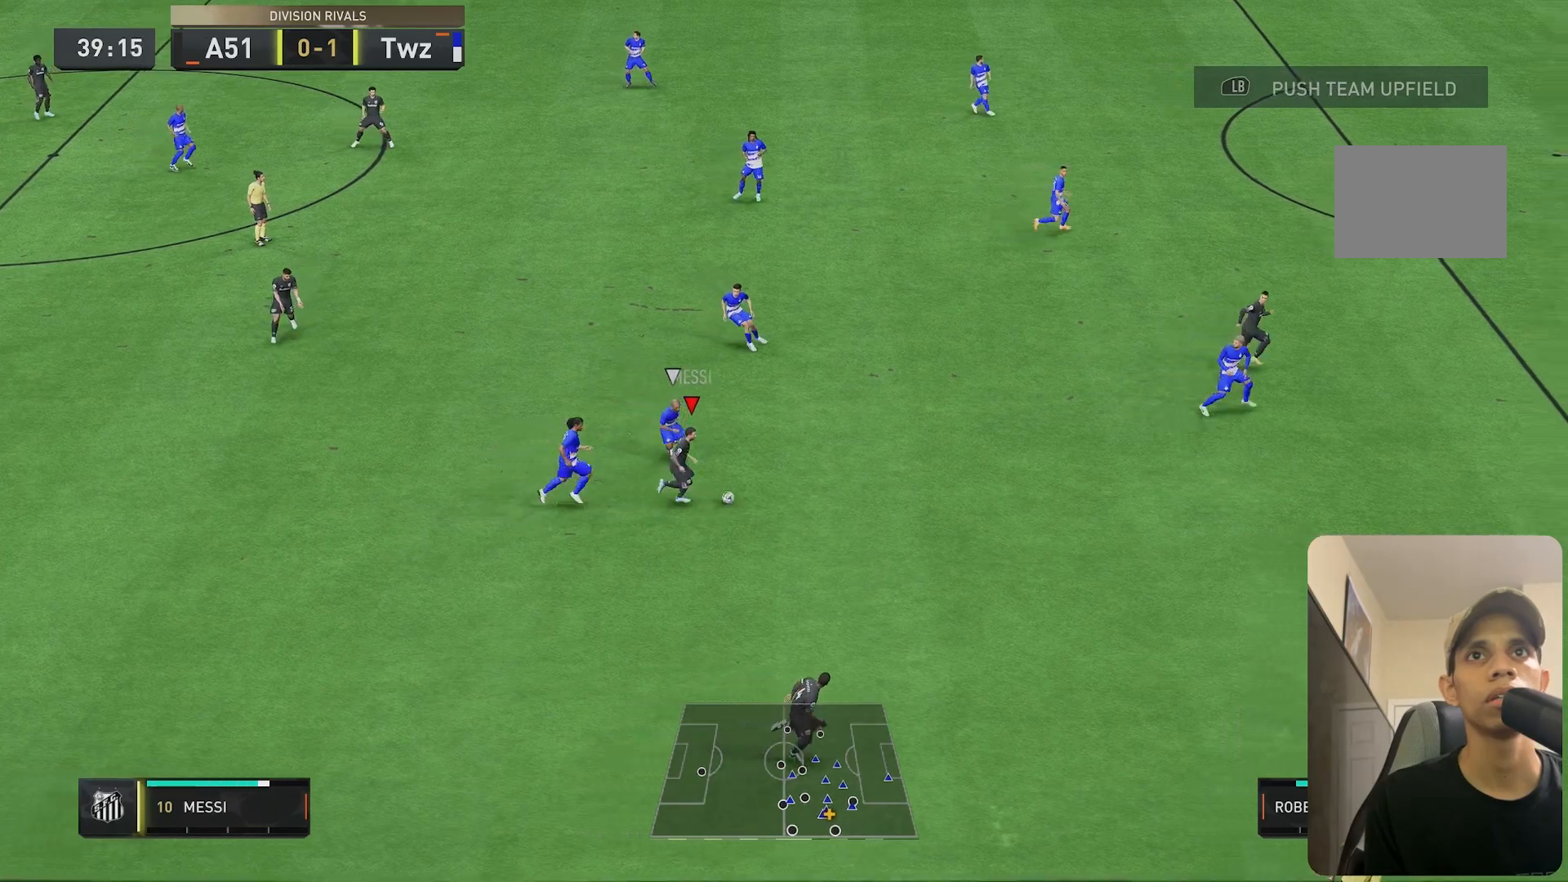
{"buttons": ["L2"], "left_stick": "up", "right_stick": "center", "events": [[117, "left_stick", "center"], [133, "right_stick", "up"], [183, "right_stick", "center"], [267, "left_stick", "up"], [333, "L2", "down"]]}
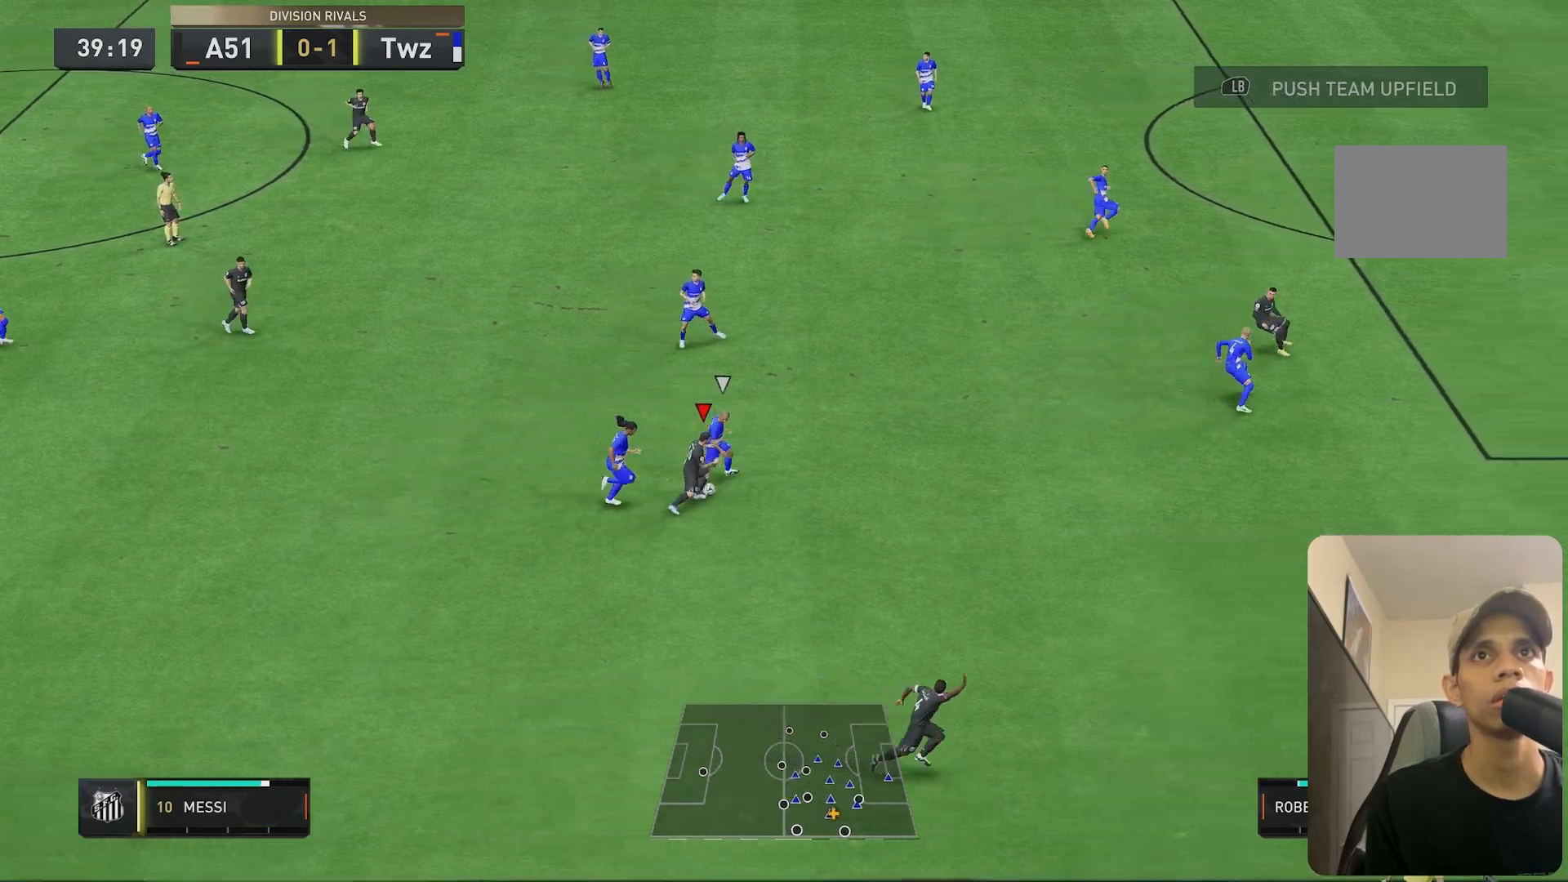
{"buttons": ["R2"], "left_stick": "up-right", "right_stick": "center", "events": [[17, "left_stick", "up-right"], [333, "L2", "up"], [333, "R2", "down"]]}
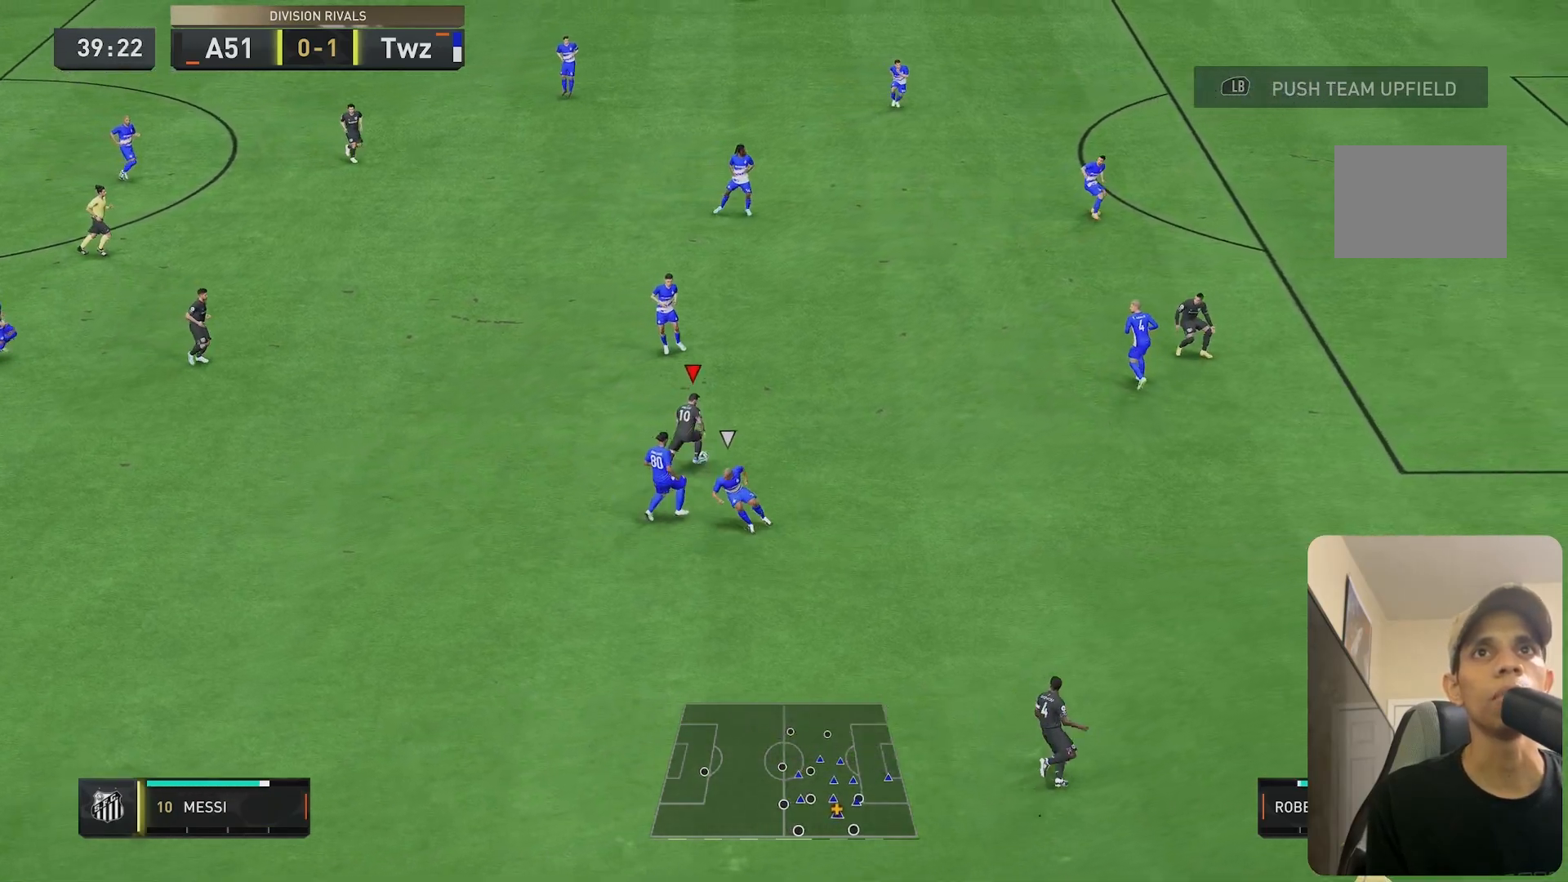
{"buttons": ["R2"], "left_stick": "up-right", "right_stick": "center", "events": []}
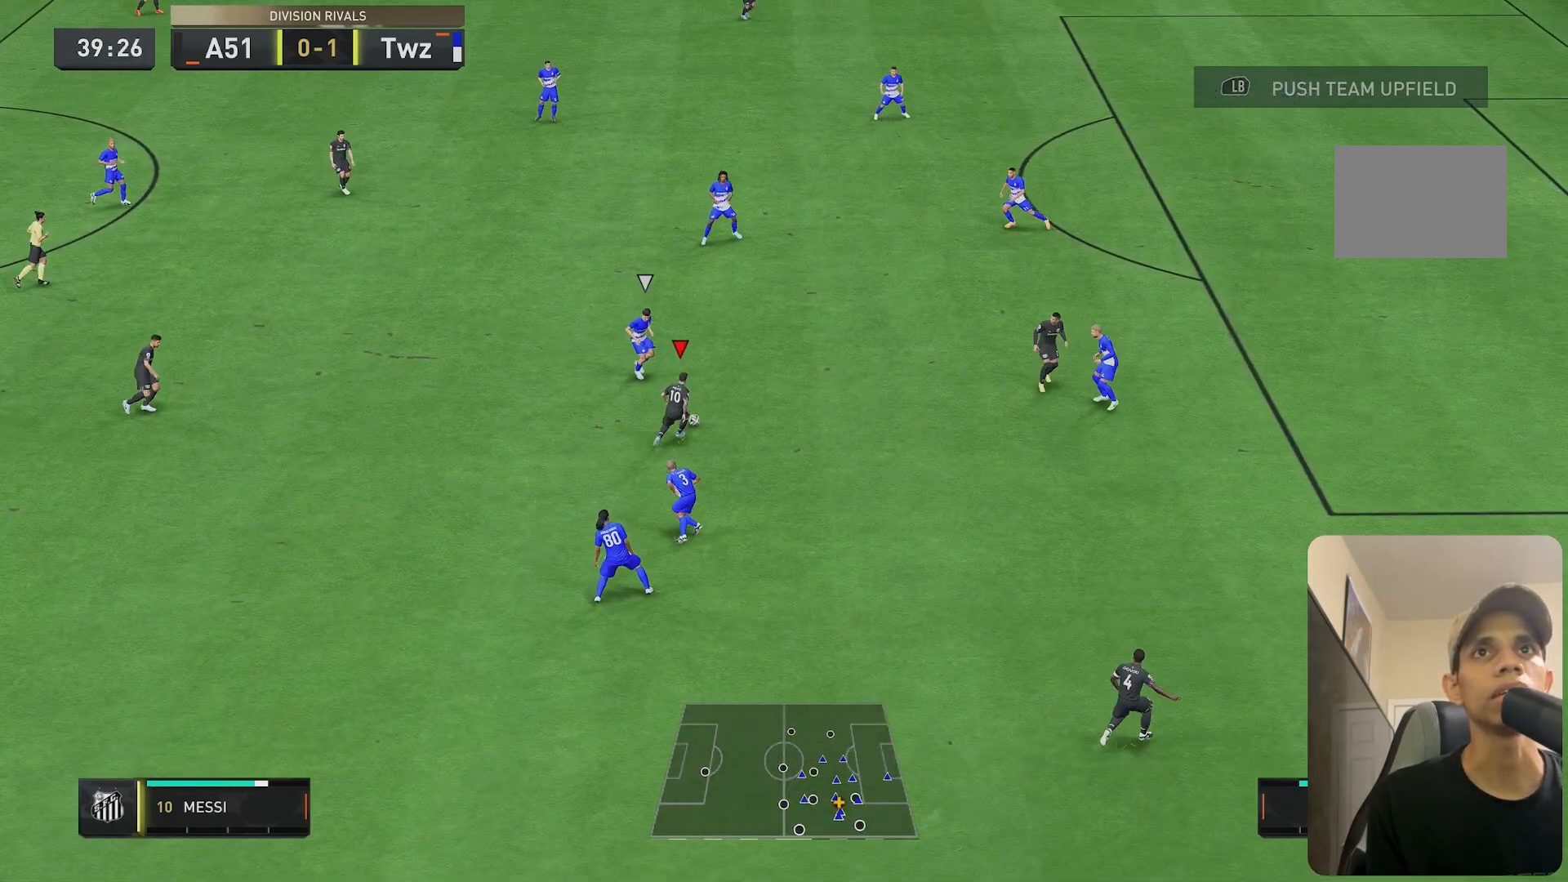
{"buttons": [], "left_stick": "up-right", "right_stick": "center", "events": [[33, "left_stick", "right"], [100, "R2", "up"], [267, "A", "down"], [383, "A", "up"], [383, "left_stick", "up-right"]]}
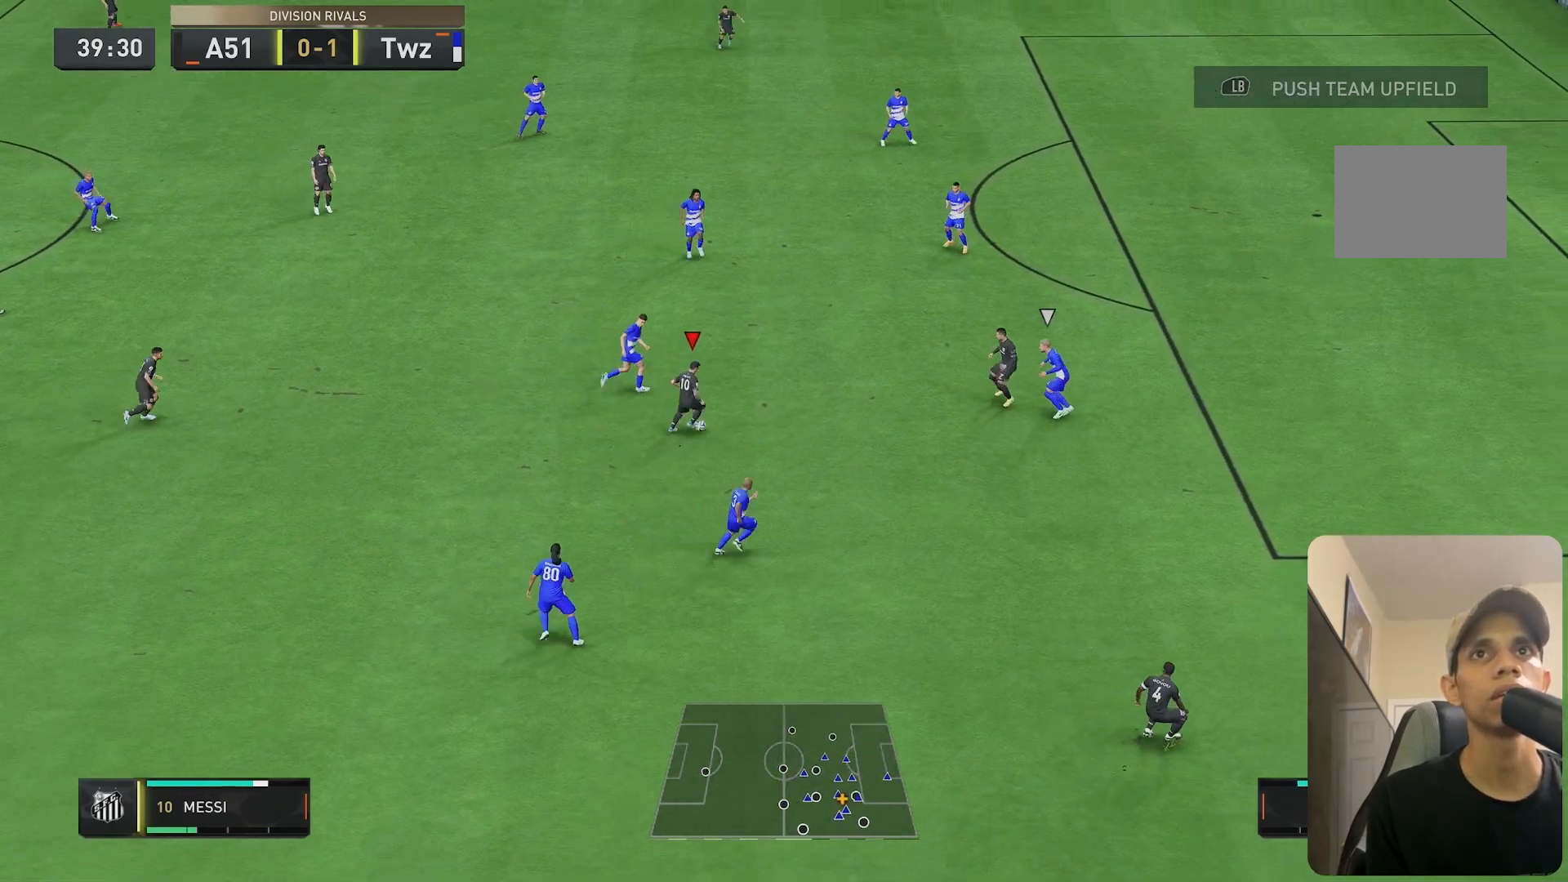
{"buttons": ["L1"], "left_stick": "left", "right_stick": "center", "events": [[350, "left_stick", "center"], [383, "L1", "down"], [400, "left_stick", "left"]]}
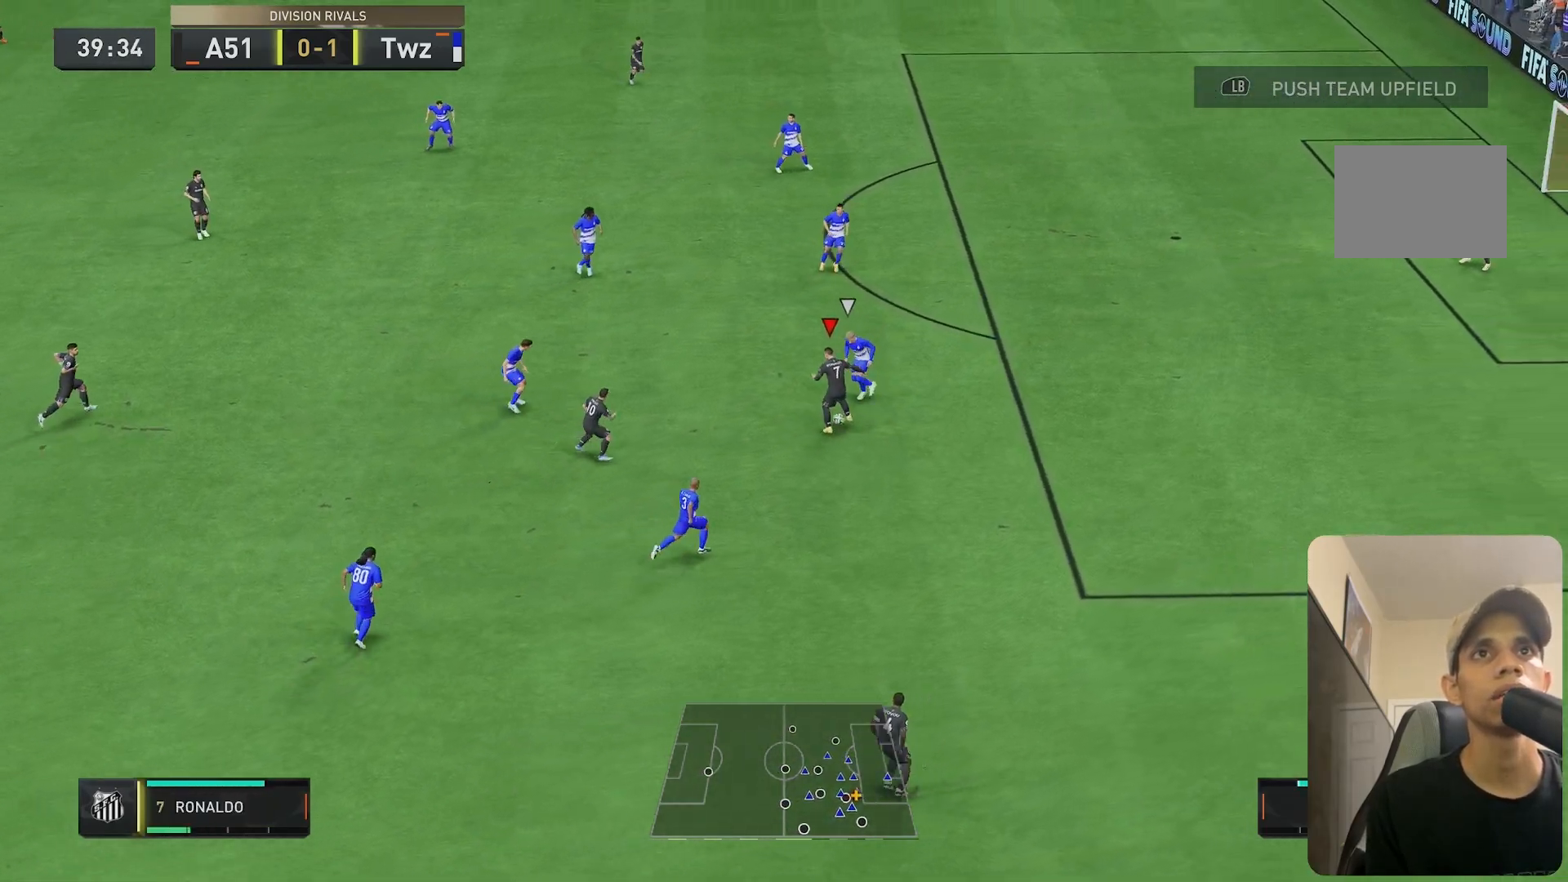
{"buttons": [], "left_stick": "right", "right_stick": "center", "events": [[17, "L1", "up"], [50, "left_stick", "center"], [200, "left_stick", "right"]]}
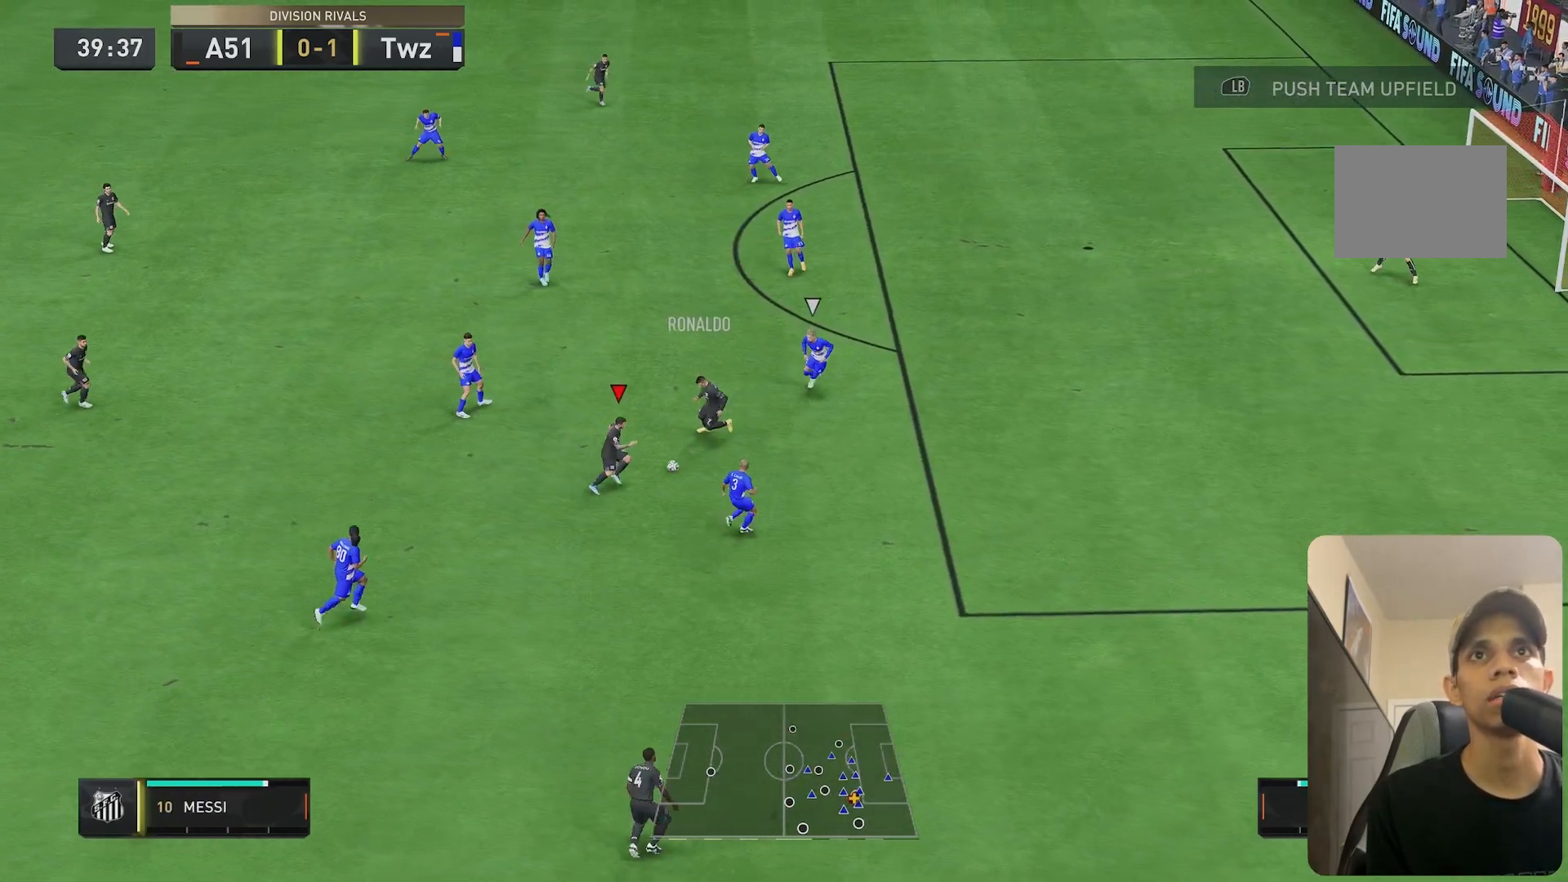
{"buttons": [], "left_stick": "down-left", "right_stick": "center", "events": [[150, "left_stick", "up"], [417, "left_stick", "down-left"]]}
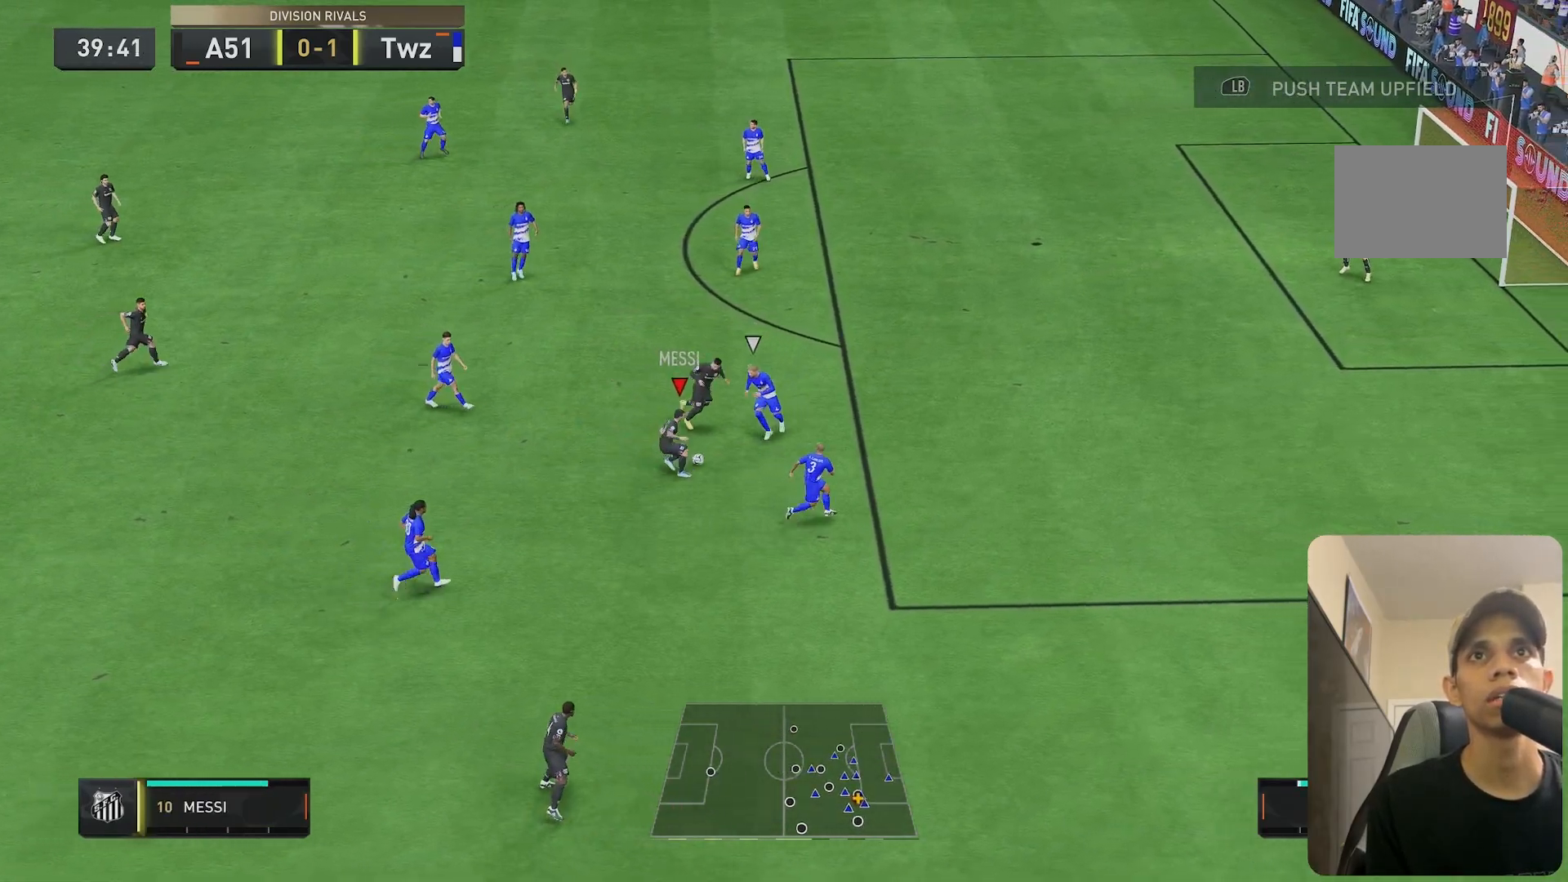
{"buttons": ["Y"], "left_stick": "right", "right_stick": "center", "events": [[17, "left_stick", "down"], [183, "left_stick", "down-right"], [450, "left_stick", "right"], [483, "Y", "down"]]}
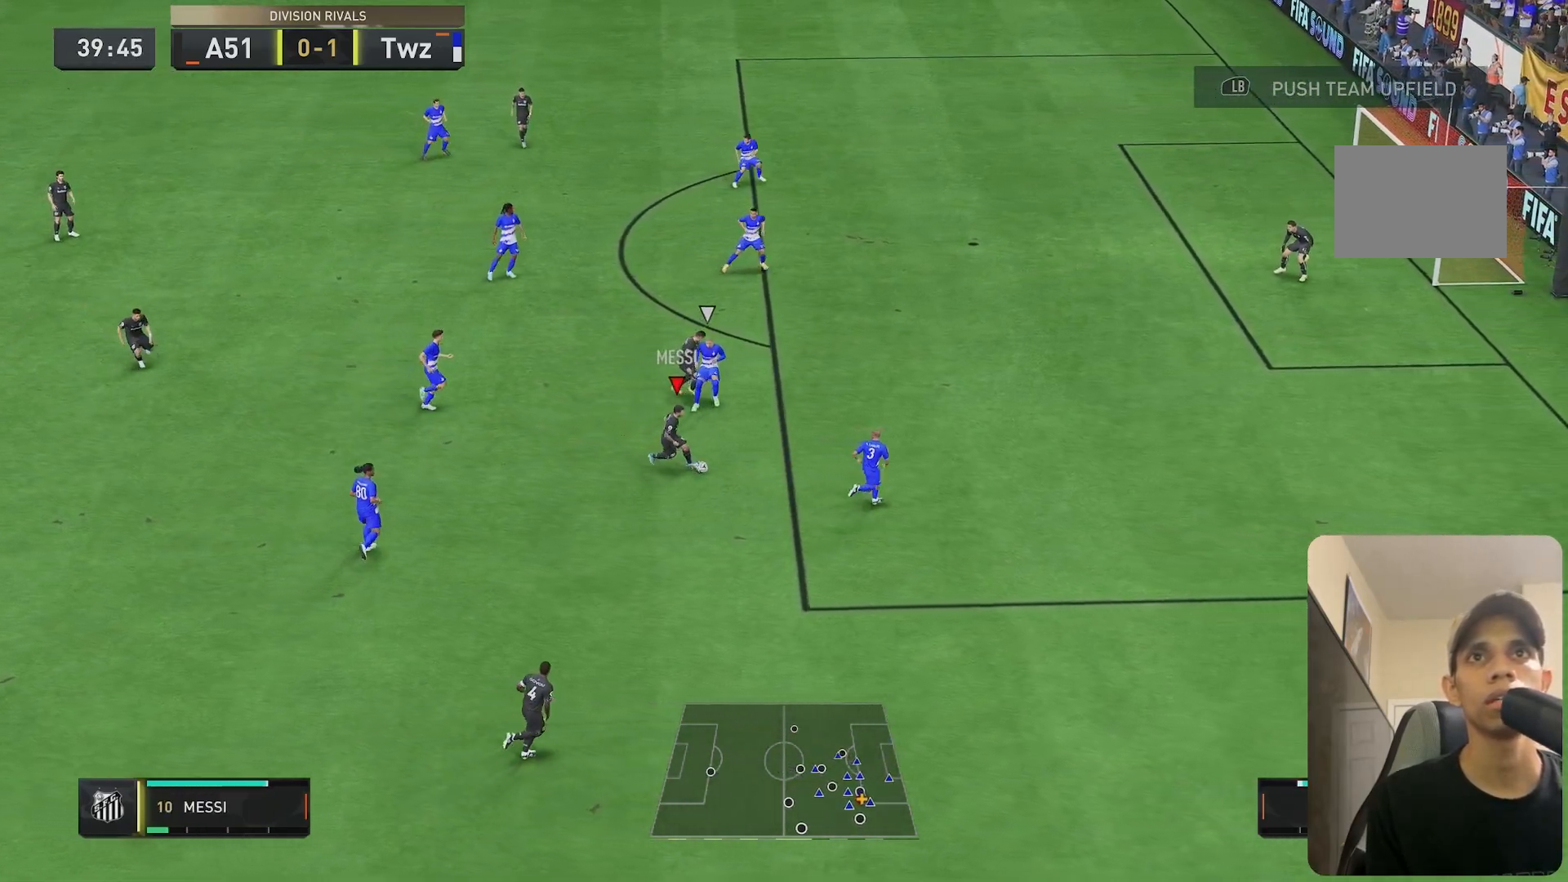
{"buttons": ["R2"], "left_stick": "up-right", "right_stick": "center", "events": [[83, "left_stick", "up-right"], [117, "Y", "up"], [167, "R2", "down"]]}
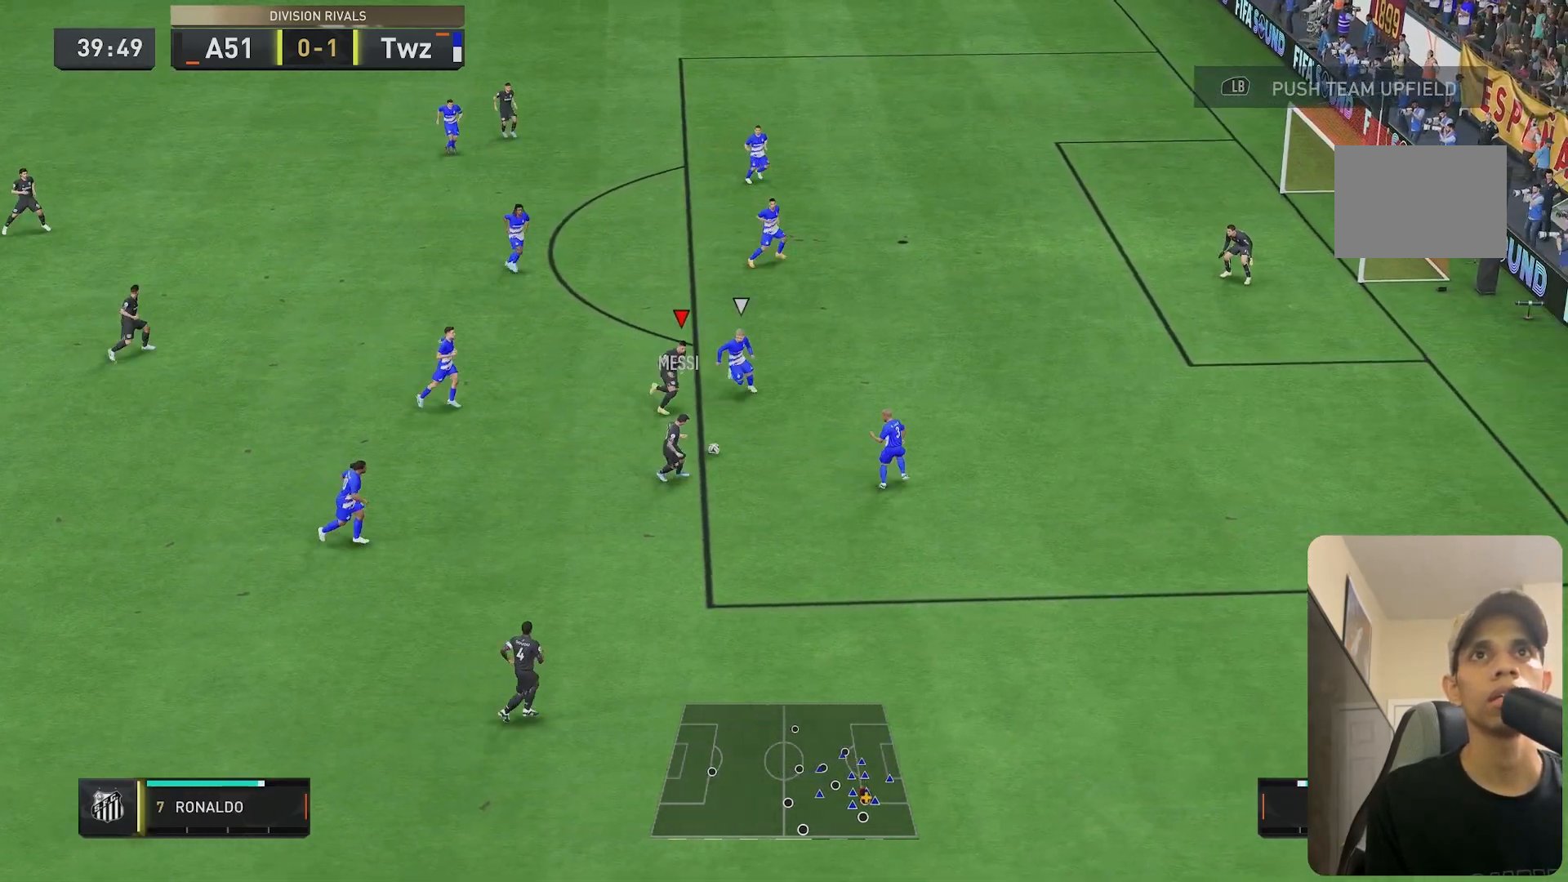
{"buttons": ["L2"], "left_stick": "down", "right_stick": "center", "events": [[233, "left_stick", "down-right"], [317, "R2", "up"], [367, "L2", "down"], [367, "left_stick", "down"]]}
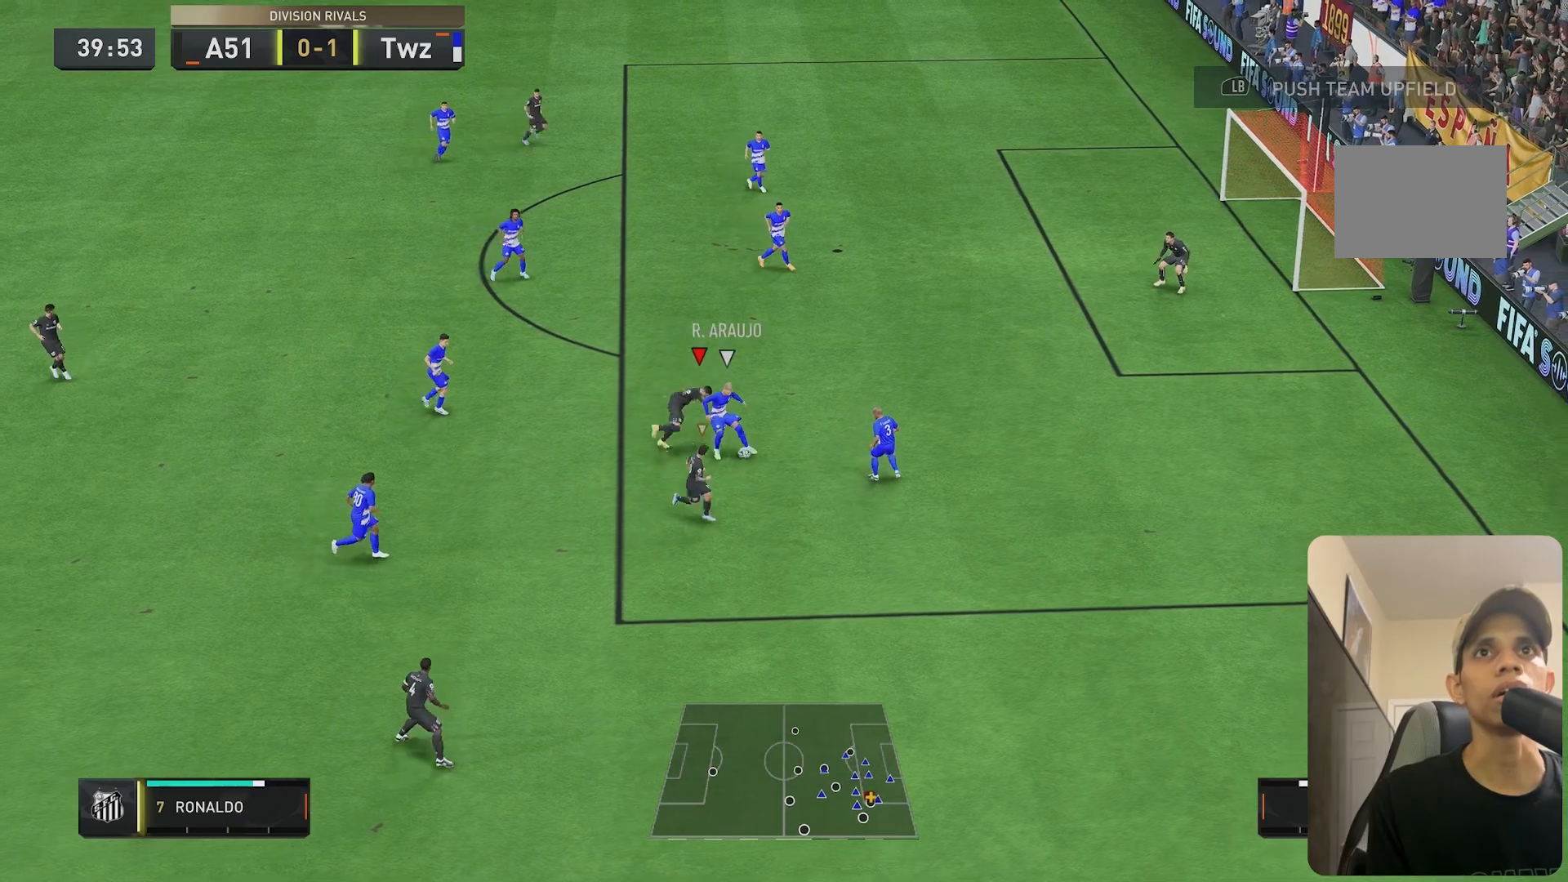
{"buttons": [], "left_stick": "down-right", "right_stick": "center", "events": [[33, "left_stick", "down-right"], [483, "L2", "up"]]}
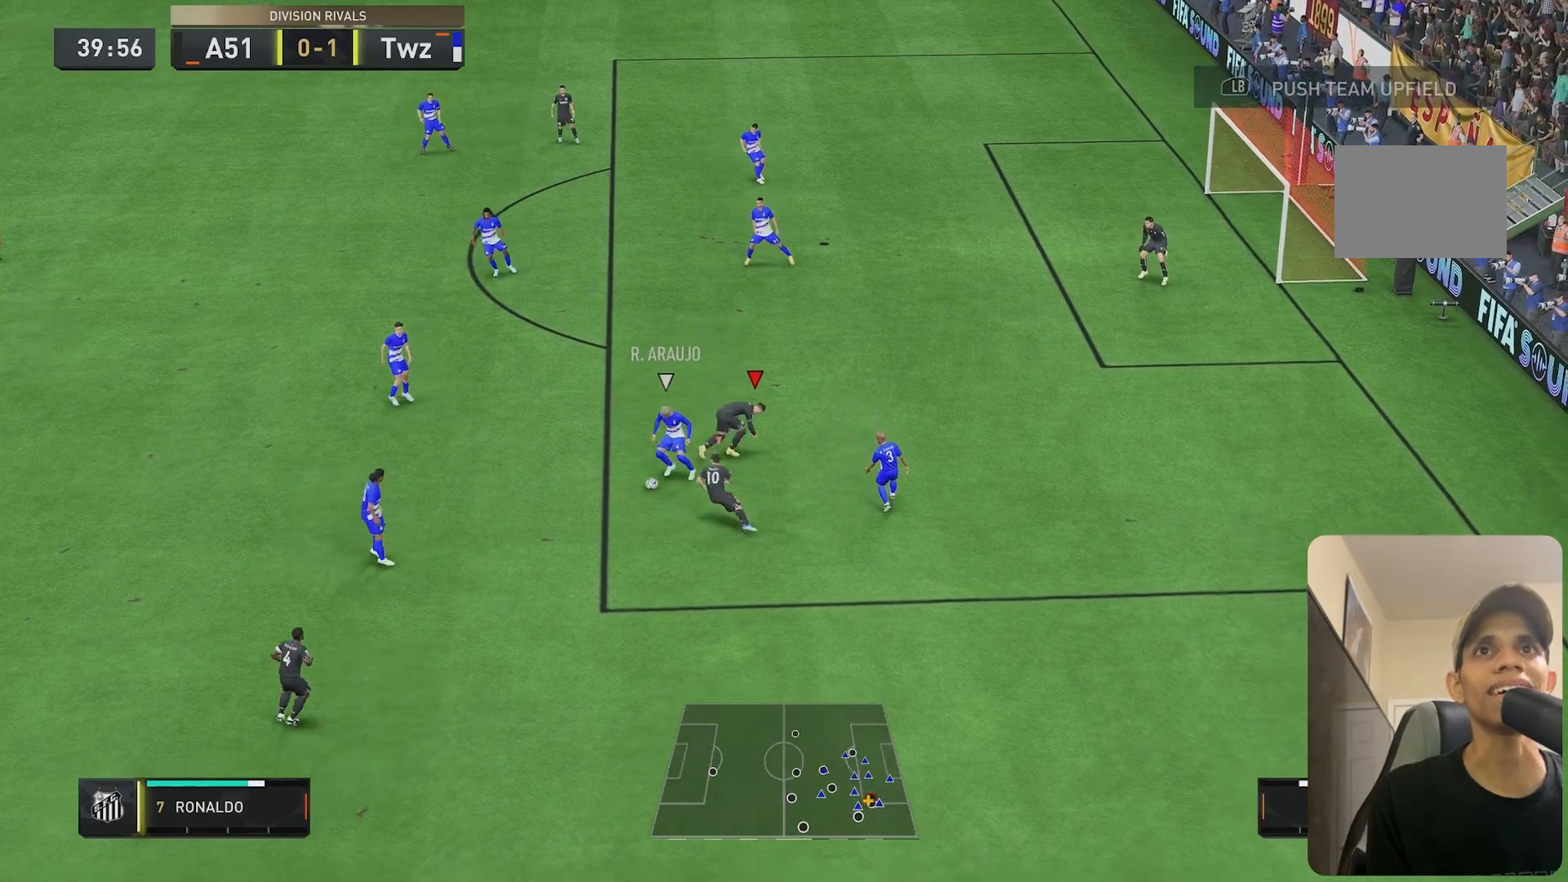
{"buttons": [], "left_stick": "up-left", "right_stick": "center", "events": [[117, "L2", "down"], [133, "left_stick", "down-left"], [233, "left_stick", "left"], [400, "L2", "up"], [400, "left_stick", "up-left"]]}
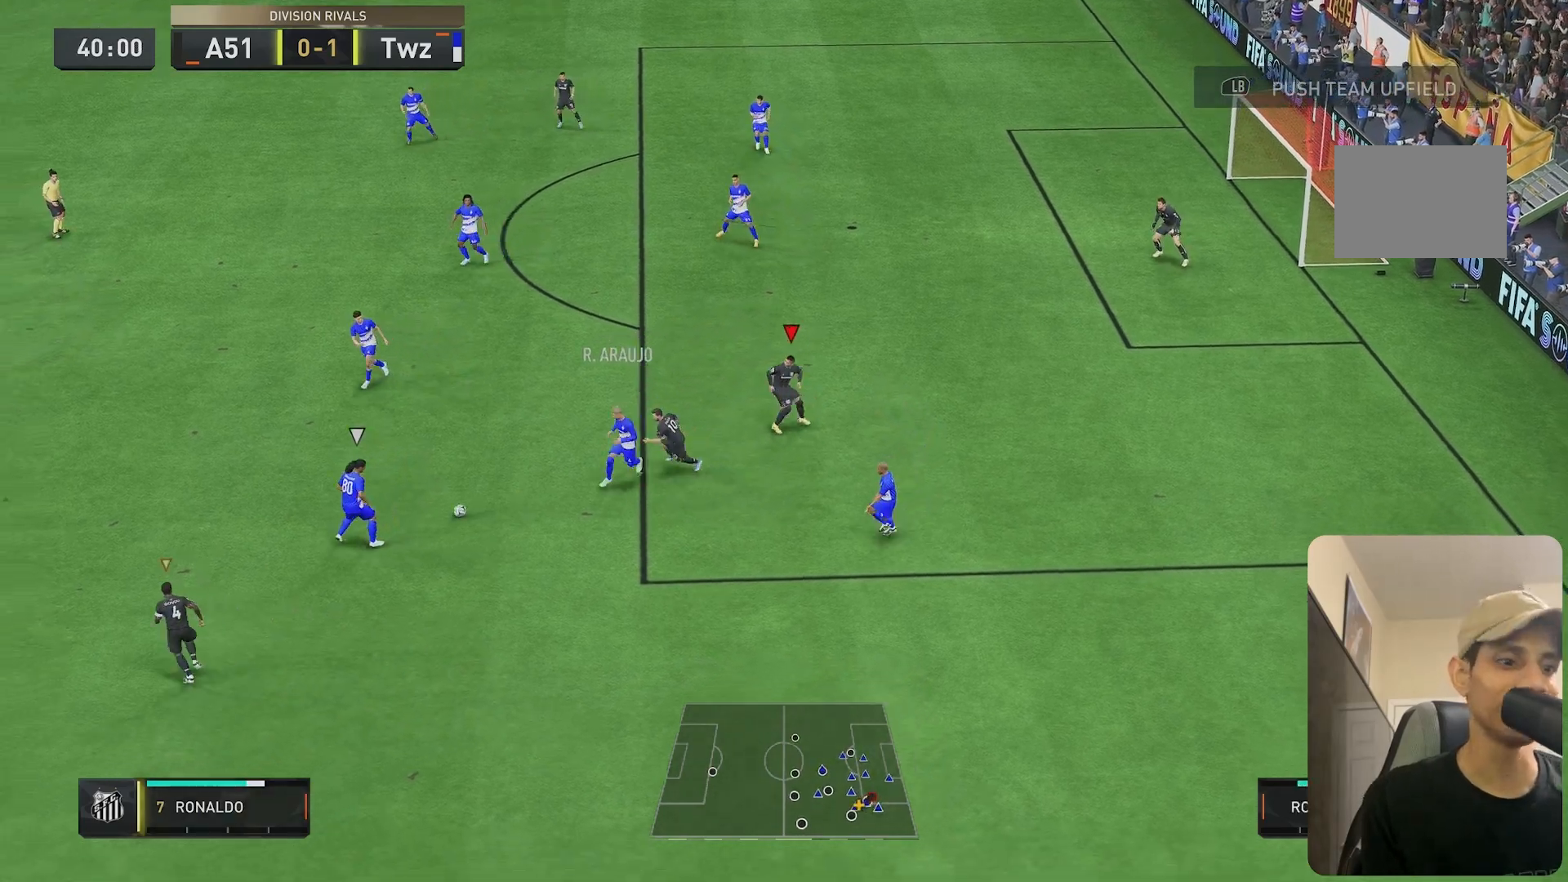
{"buttons": [], "left_stick": "down-right", "right_stick": "center", "events": [[67, "L2", "down"], [67, "R1", "down"], [67, "R2", "down"], [67, "left_stick", "down"], [200, "left_stick", "down-right"], [233, "R1", "up"], [350, "R2", "up"], [383, "L2", "up"]]}